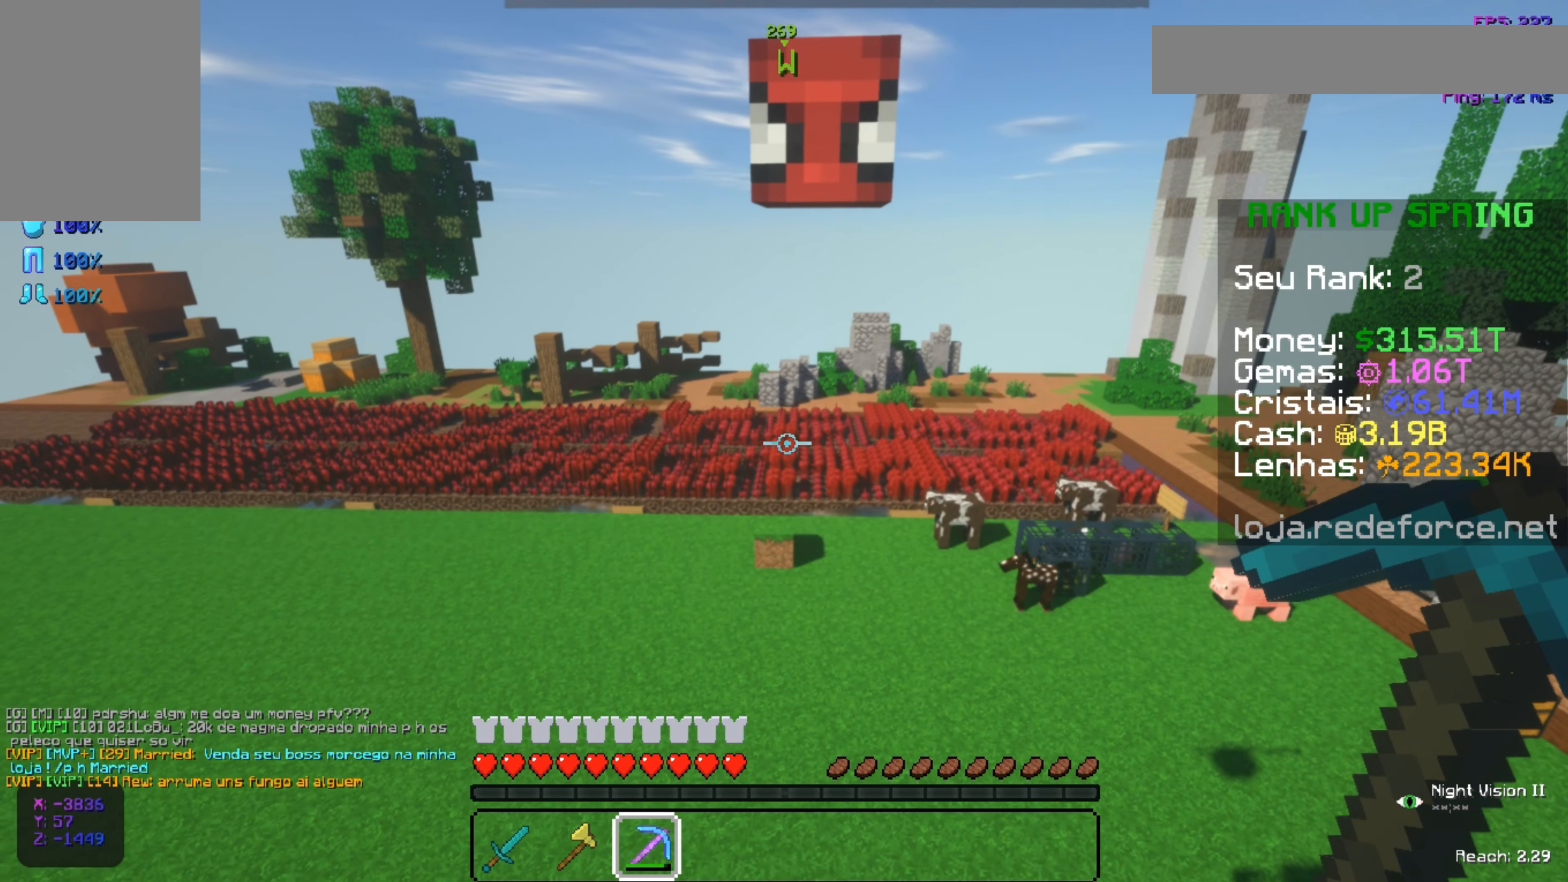
Gameplay with keyboard and mouse; each line is a JSON object with the keys and mouse buttons held at the frame after it. "events" lists presses ("down") and releases ("up") of "a", "d", "s", "space", "w", "mouse_left" and "mouse_right" between this image and that frame as [ms after this image, input, new state], when the widget could be followed in between. "mouse_left", "mouse_right" = the "left", "right" buttons of the "mouse" list. No other keys are recorded. Fast repeated clicks can show as one long hold. Not read: mouse_move.
{"keys": ["w"], "mouse": [], "events": [[217, "a", "down"], [217, "w", "down"], [501, "a", "up"]]}
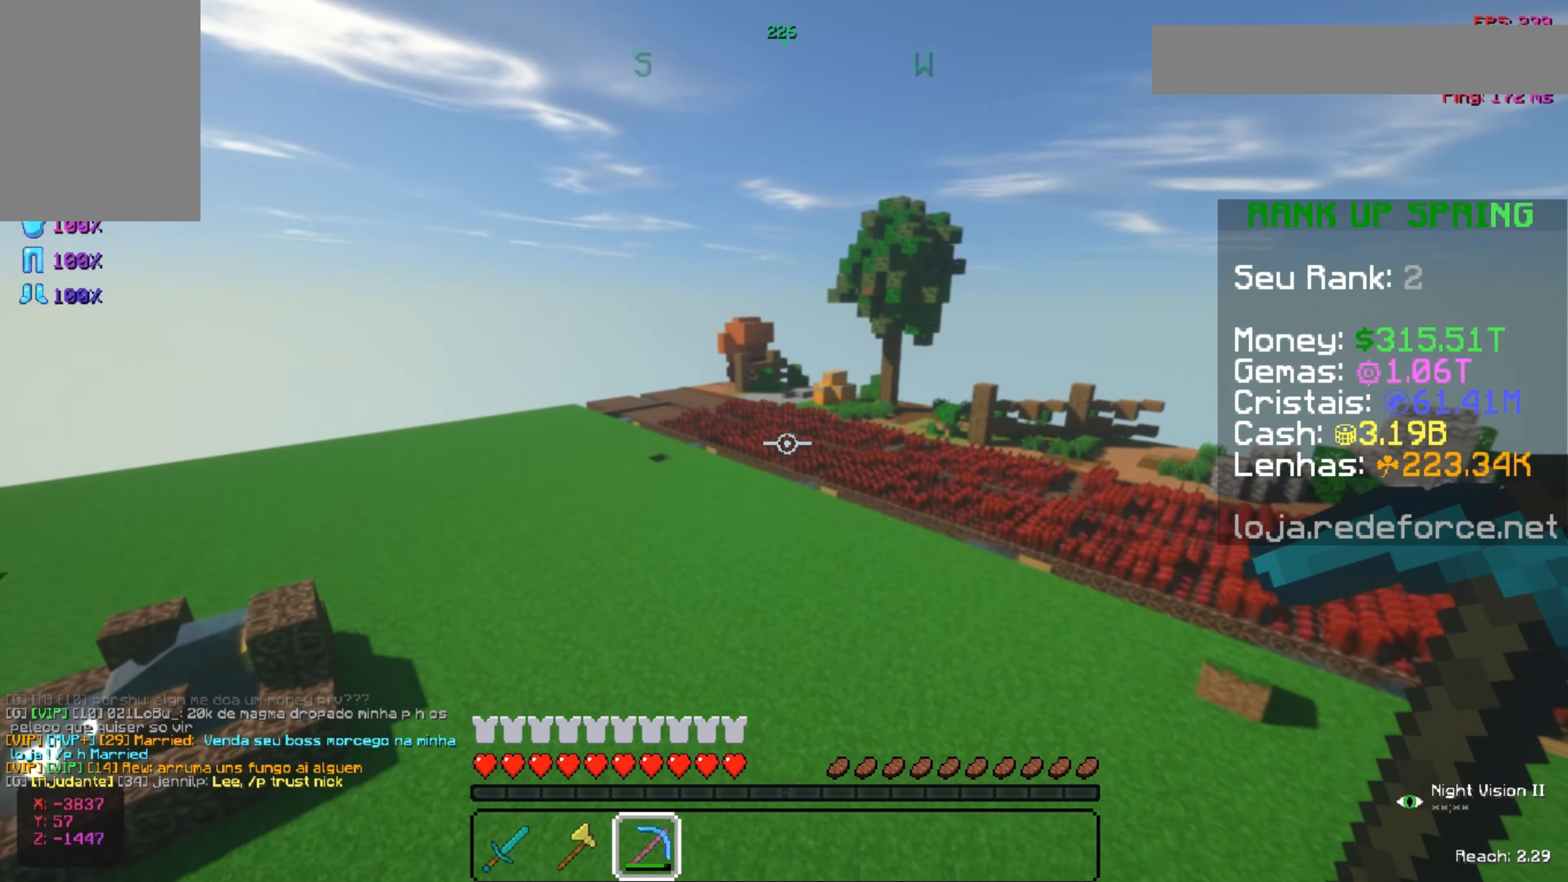
{"keys": [], "mouse": [], "events": [[100, "w", "up"]]}
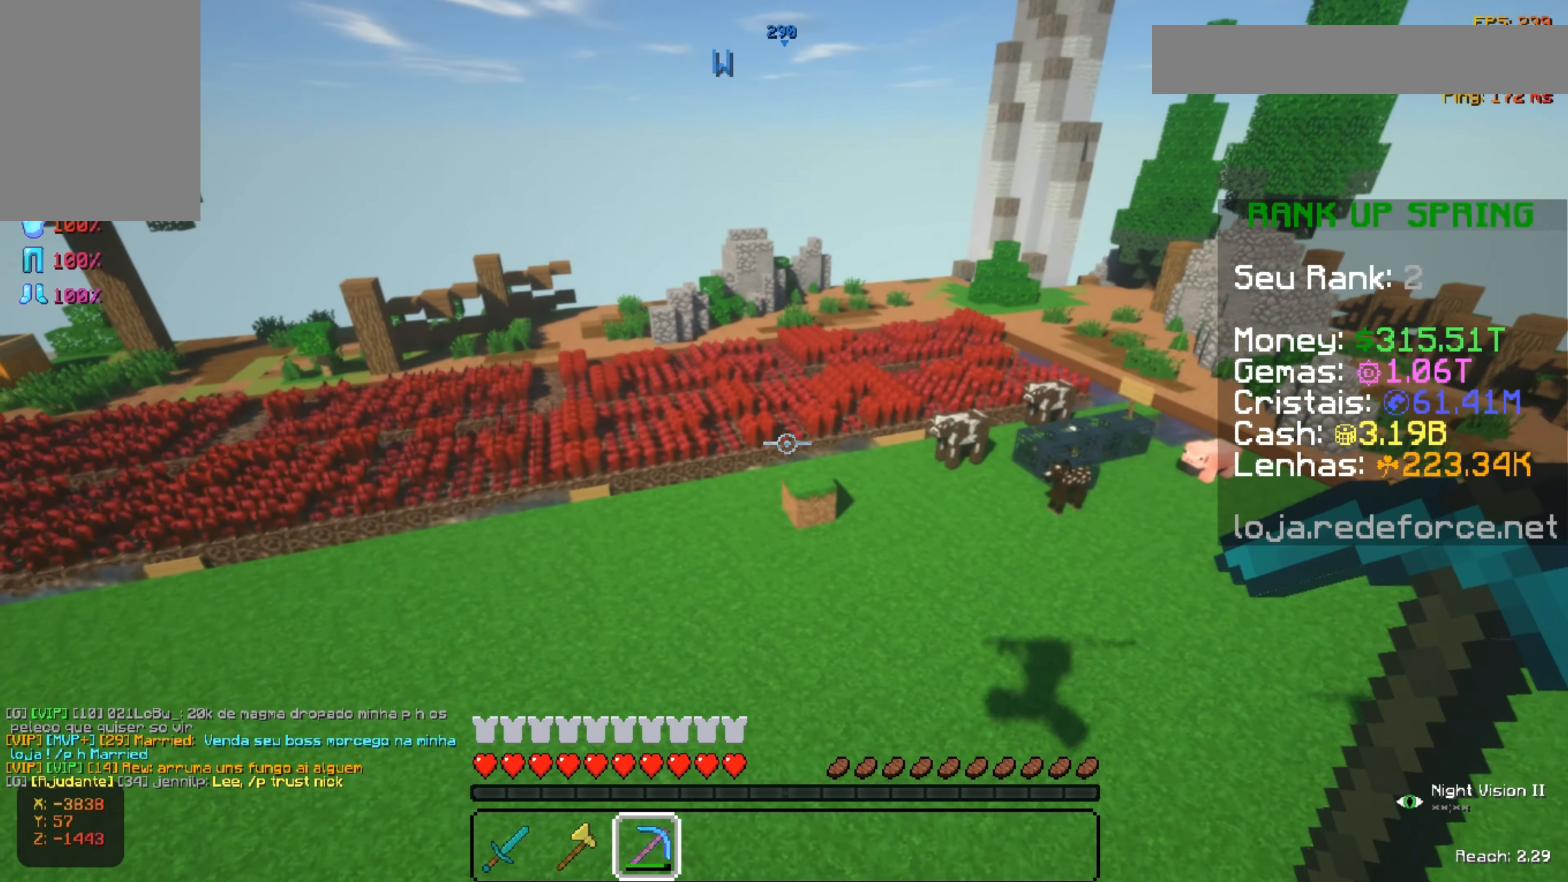
{"keys": [], "mouse": [], "events": []}
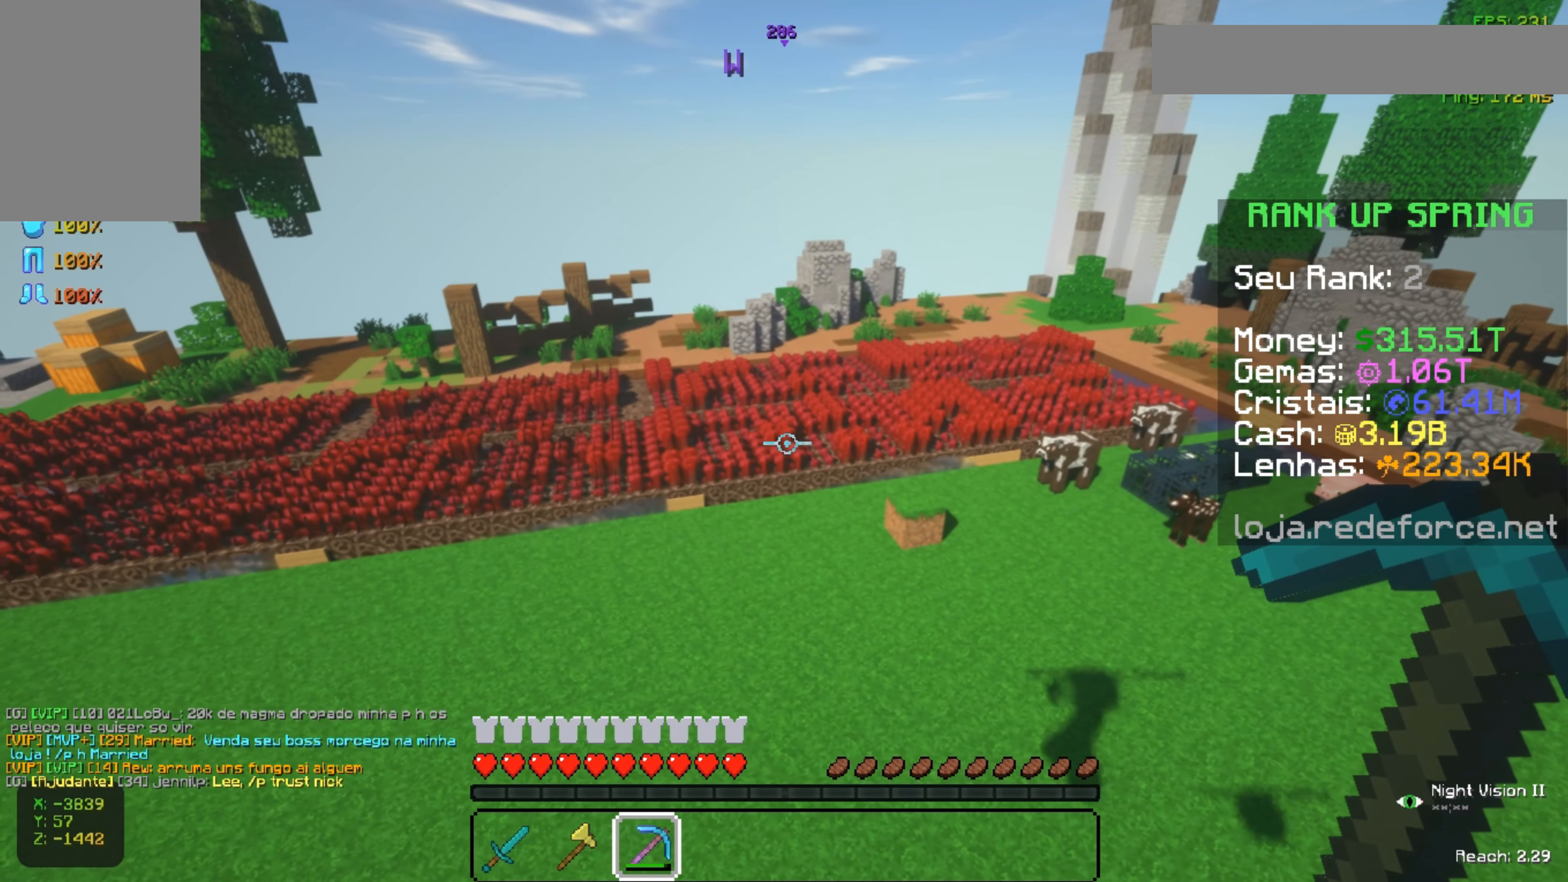
{"keys": [], "mouse": [], "events": []}
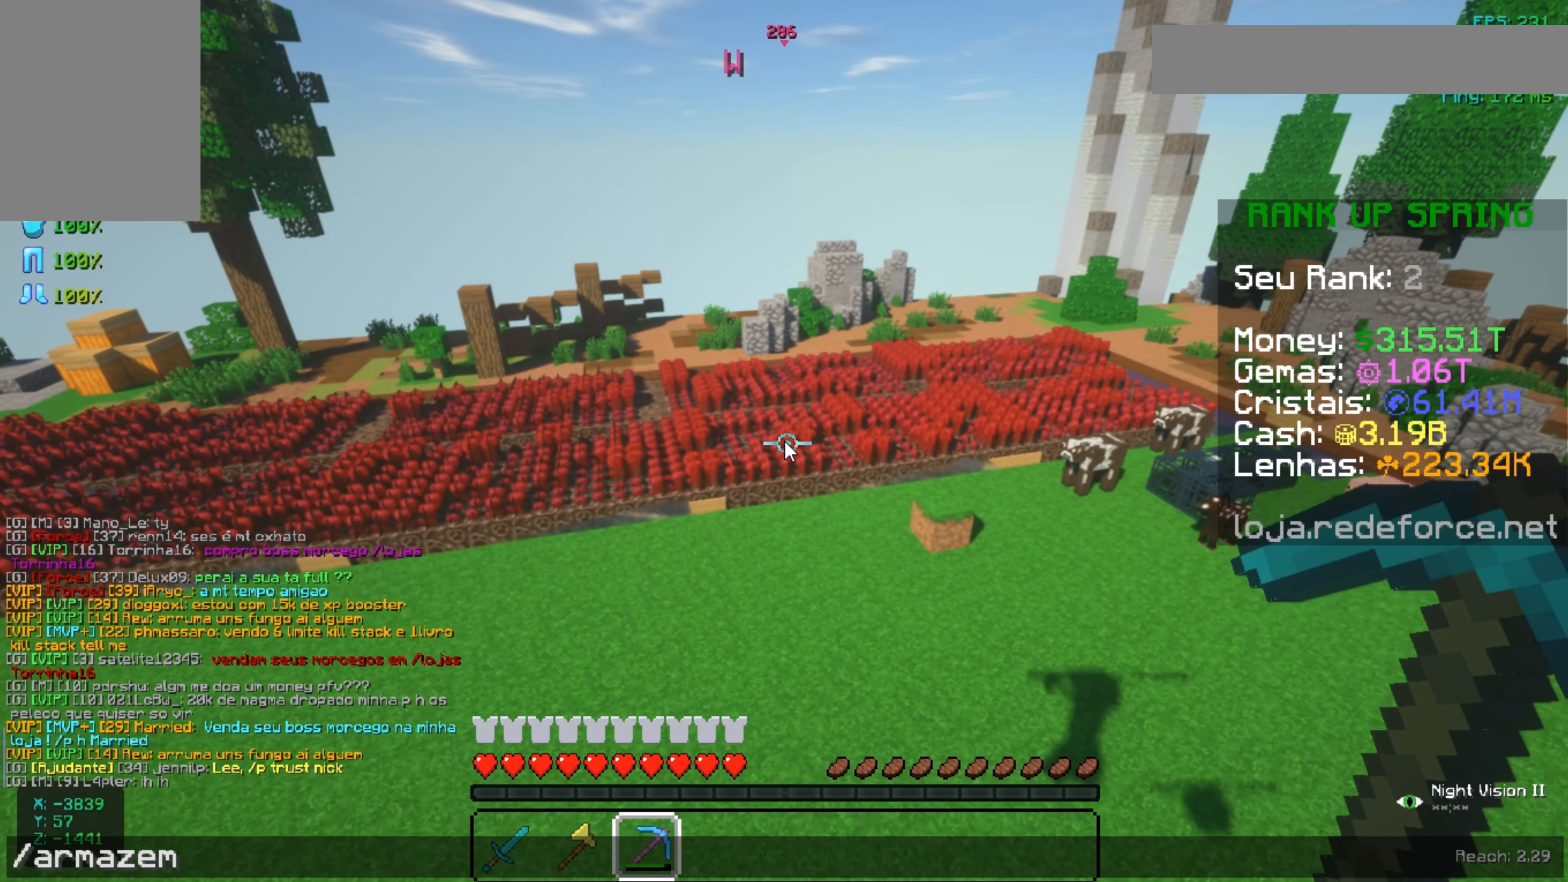
{"keys": [], "mouse": [], "events": []}
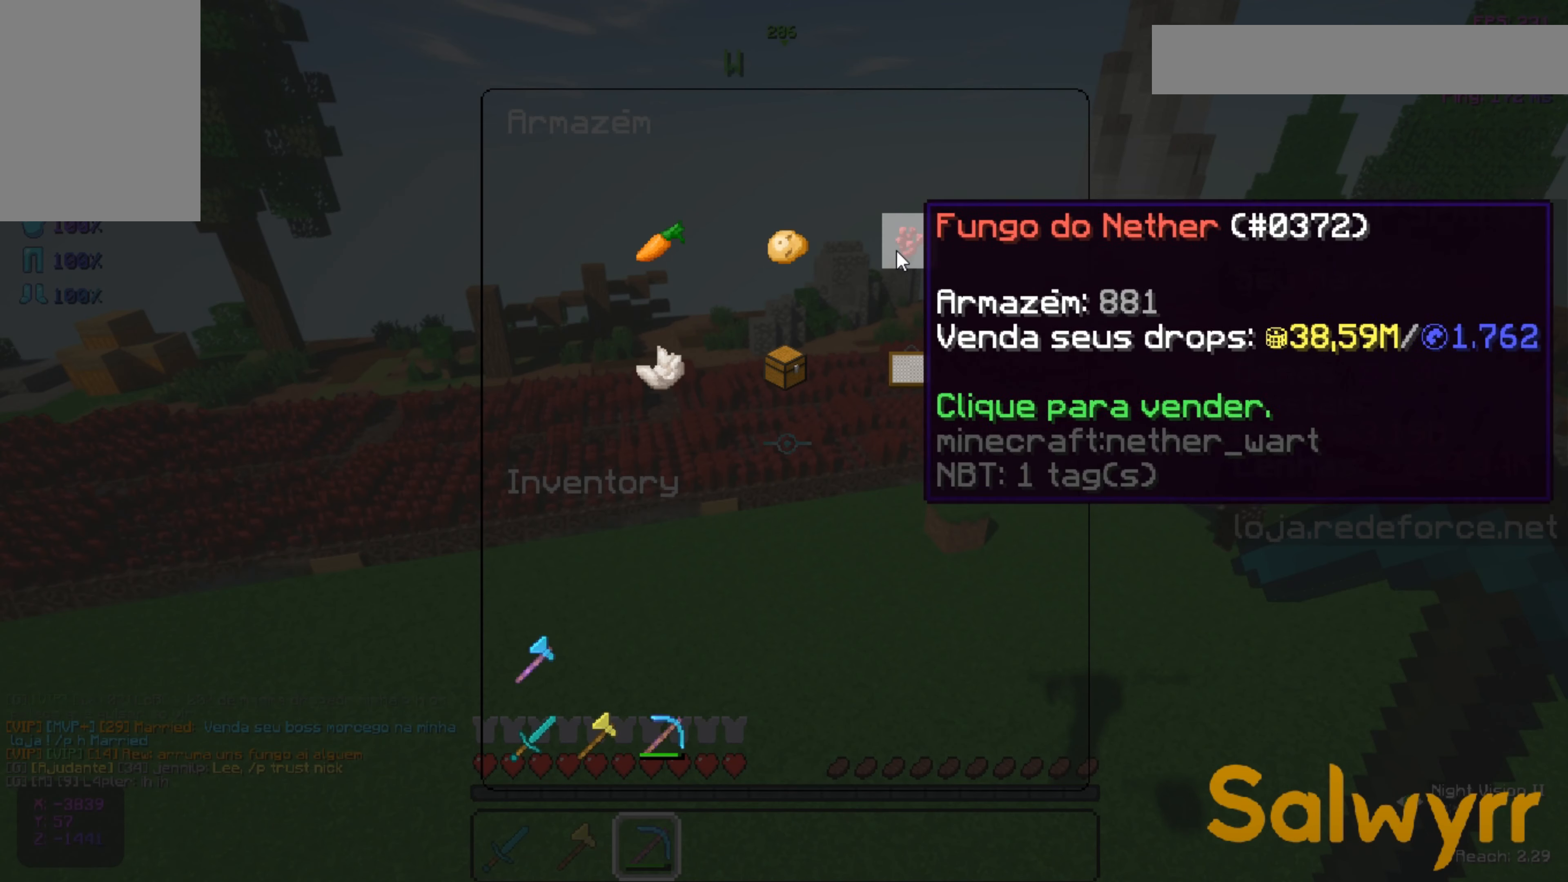
{"keys": [], "mouse": [], "events": []}
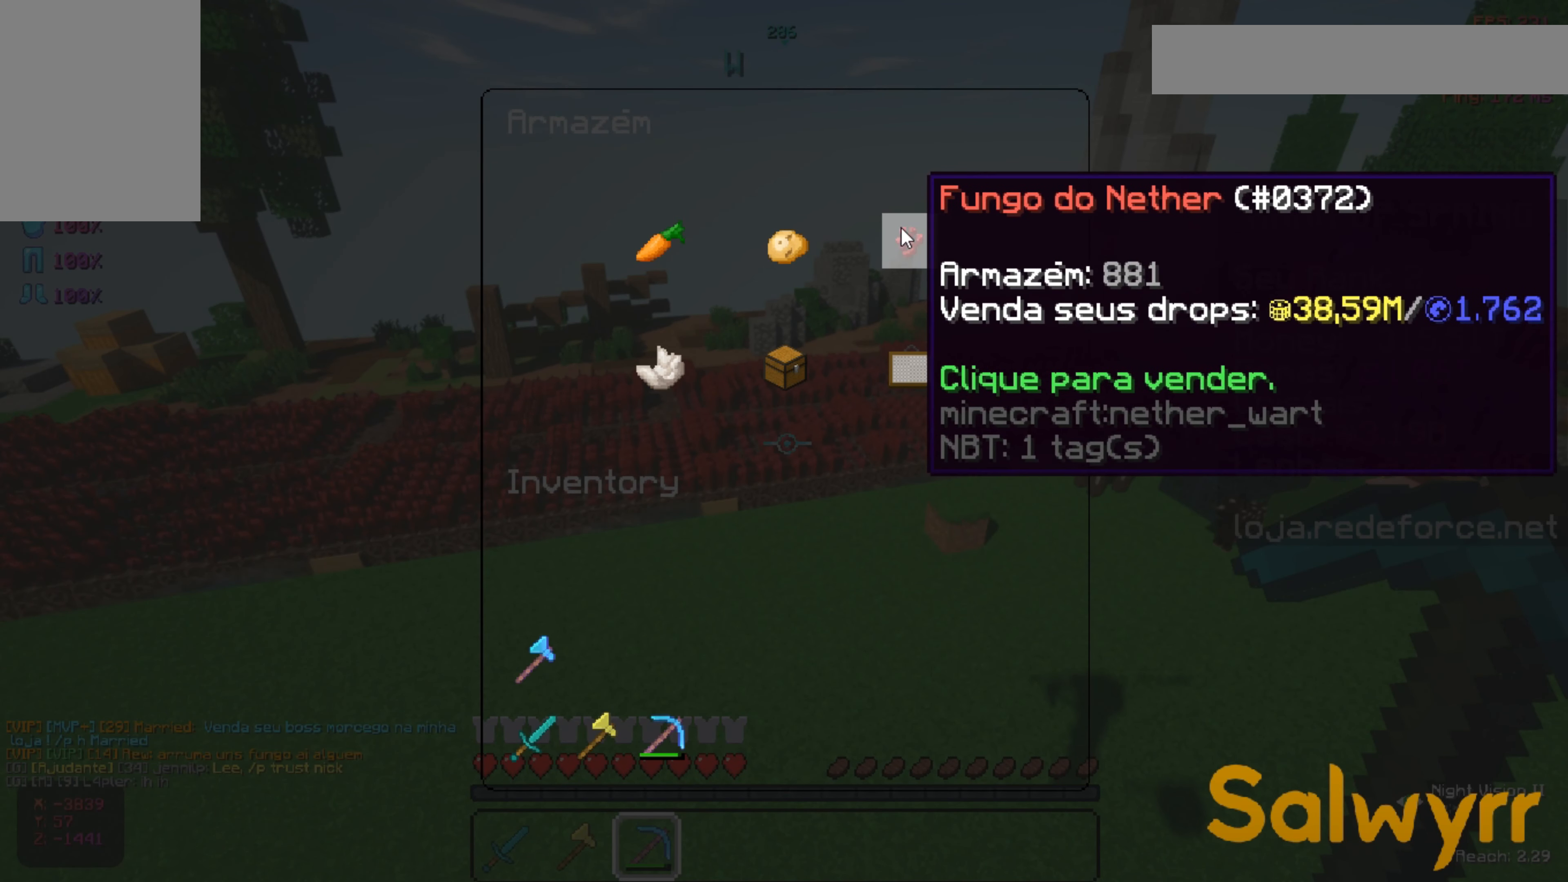
{"keys": [], "mouse": [], "events": []}
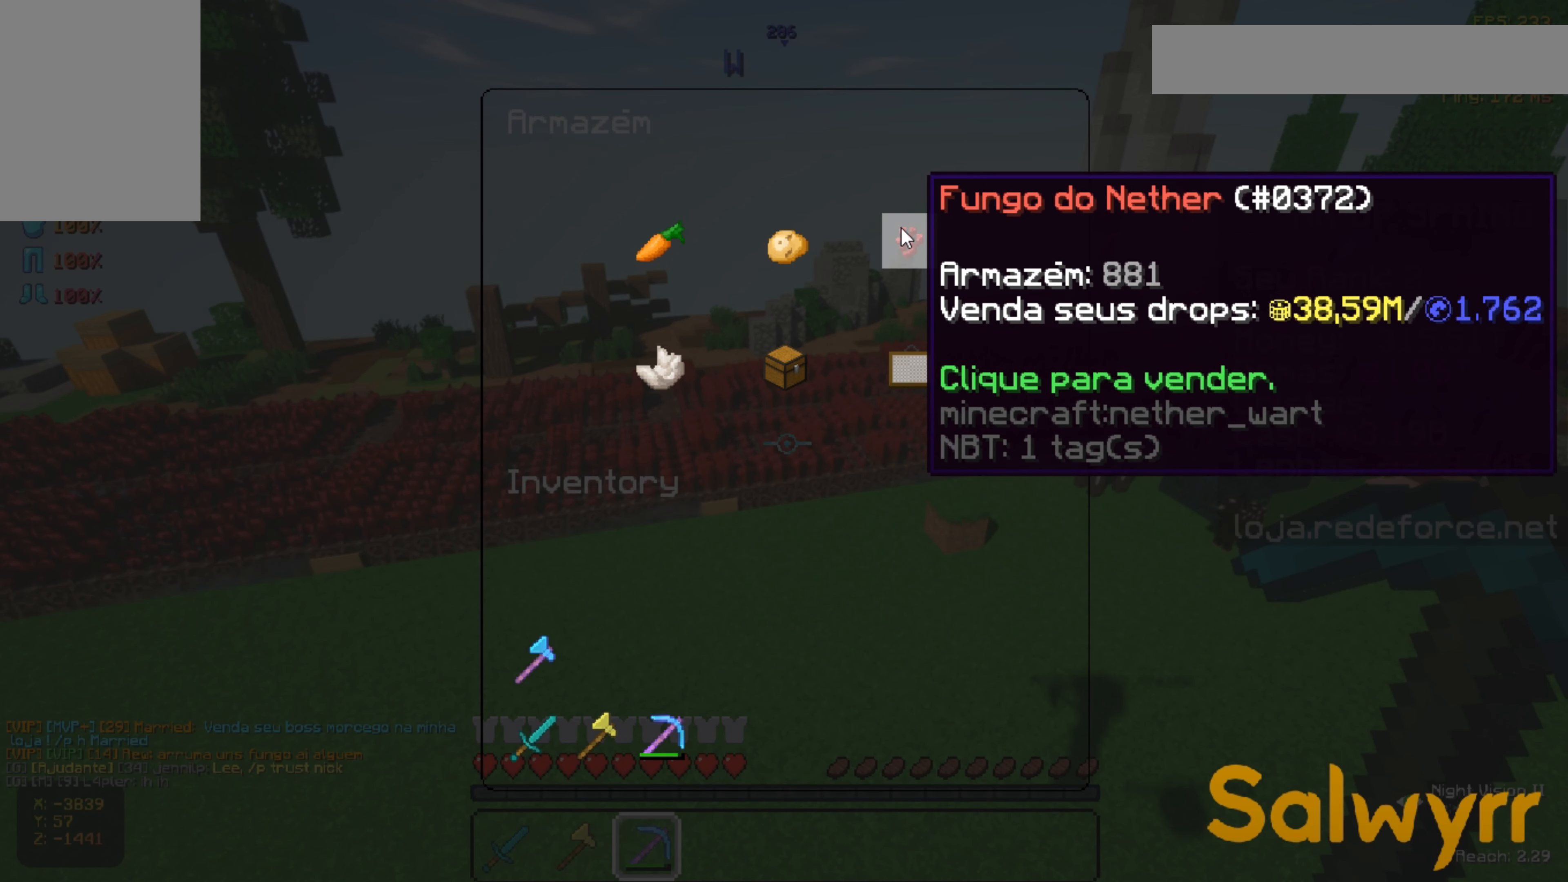
{"keys": [], "mouse": [], "events": []}
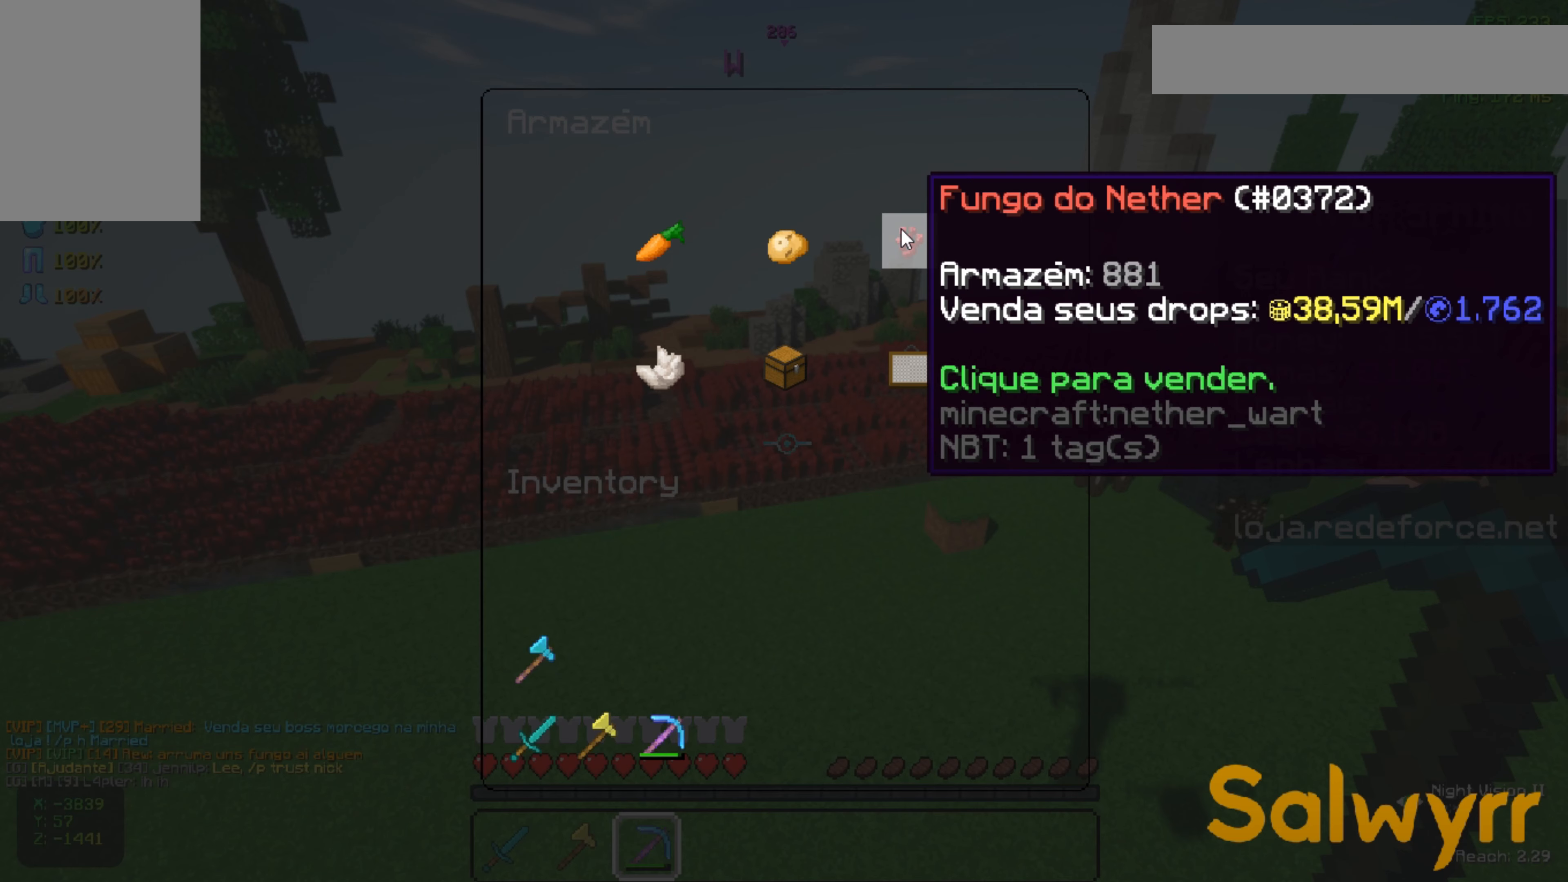
{"keys": [], "mouse": [], "events": []}
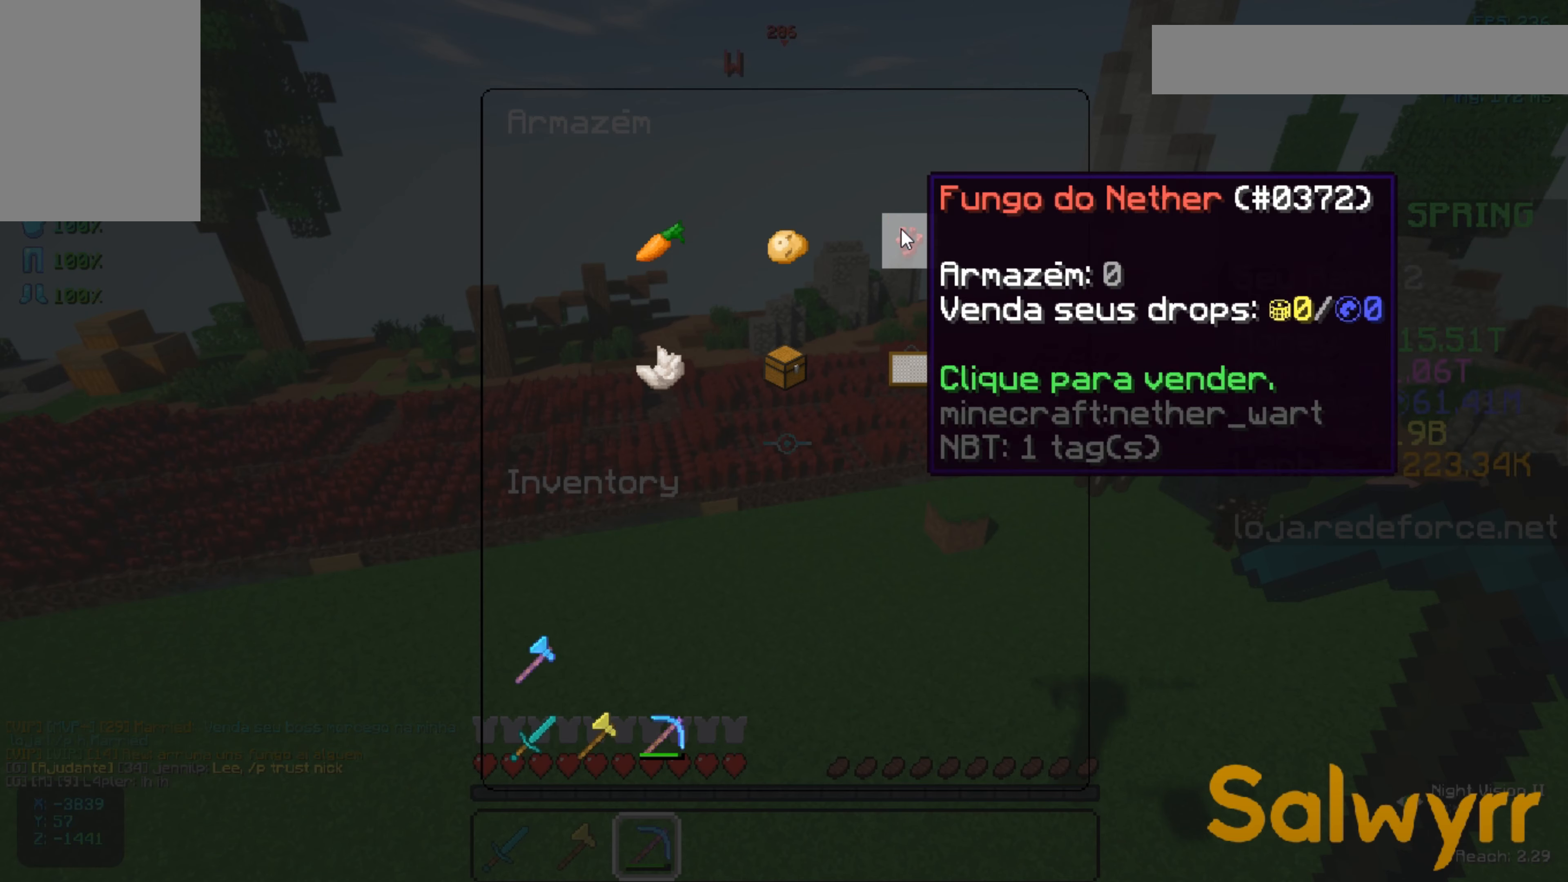
{"keys": [], "mouse": [], "events": []}
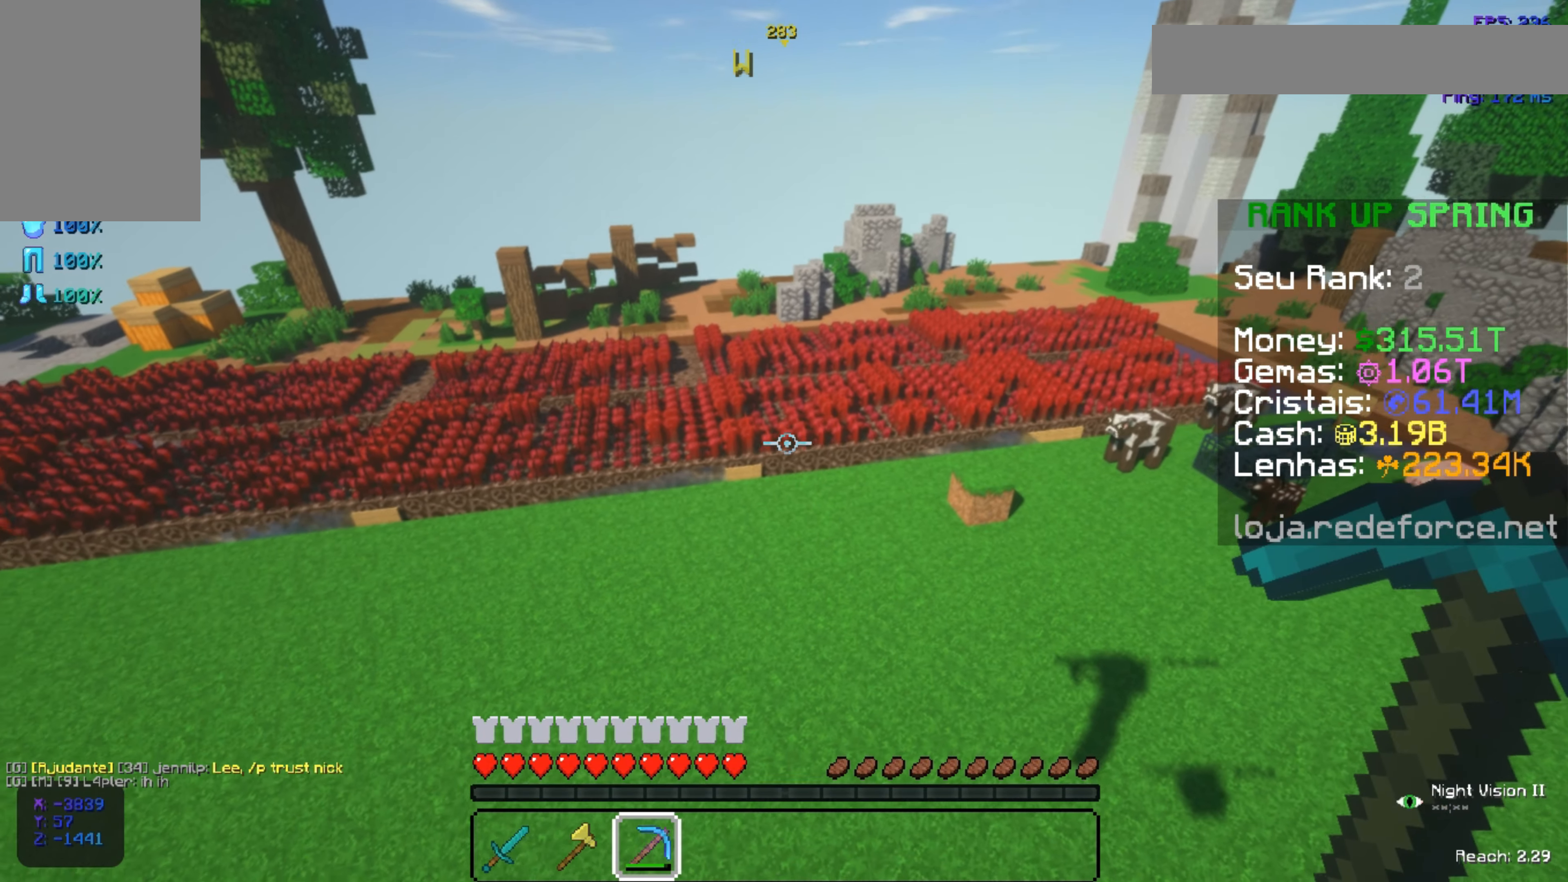
{"keys": [], "mouse": [], "events": []}
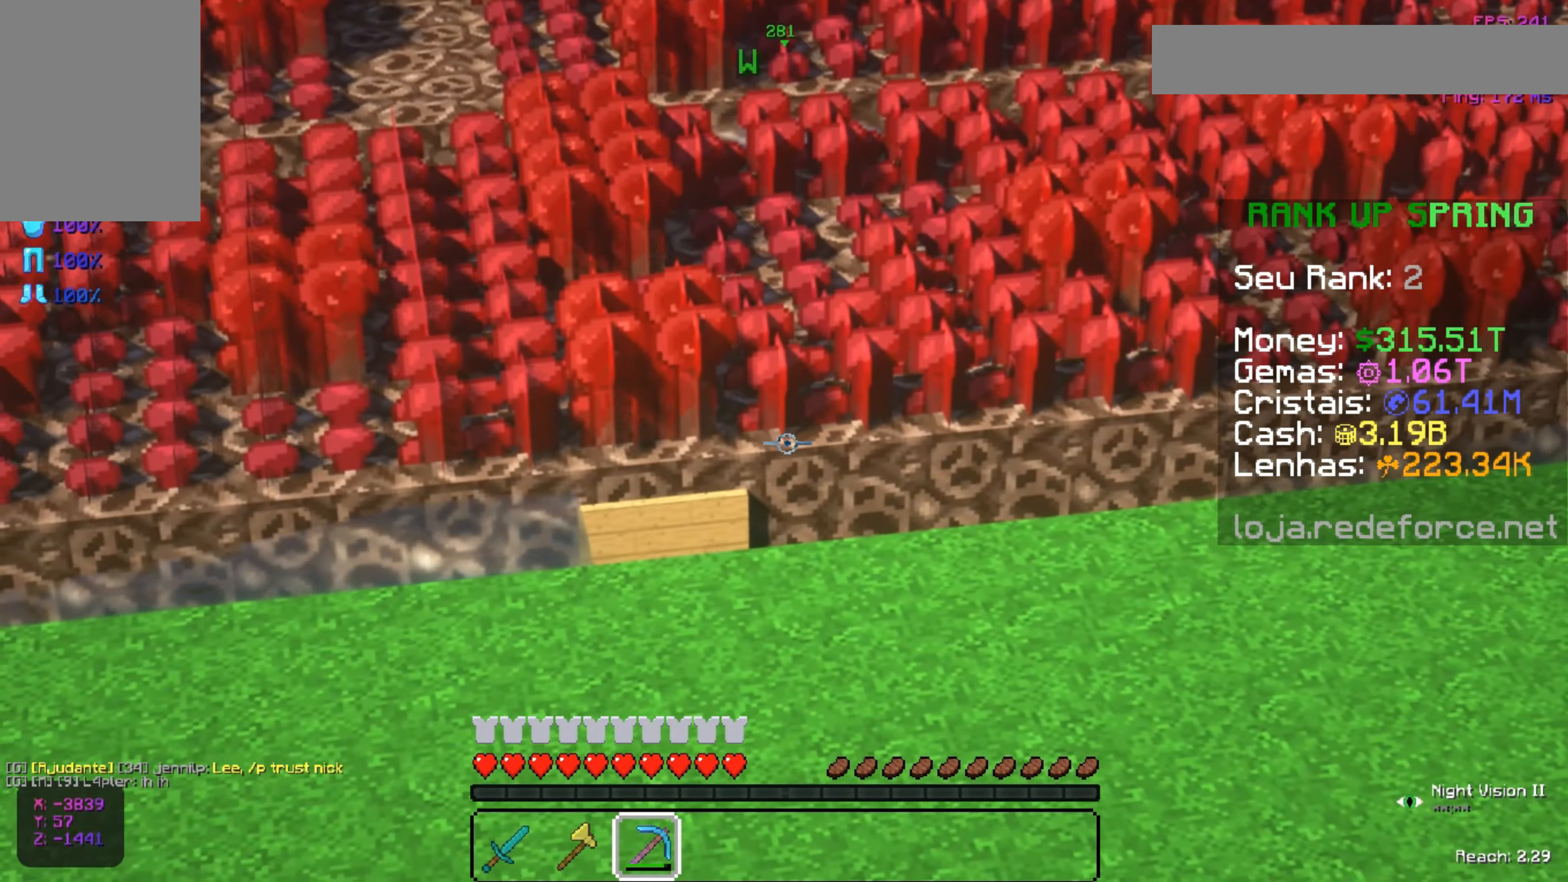
{"keys": [], "mouse": [], "events": [[167, "w", "down"], [267, "a", "down"], [367, "a", "up"], [367, "w", "up"]]}
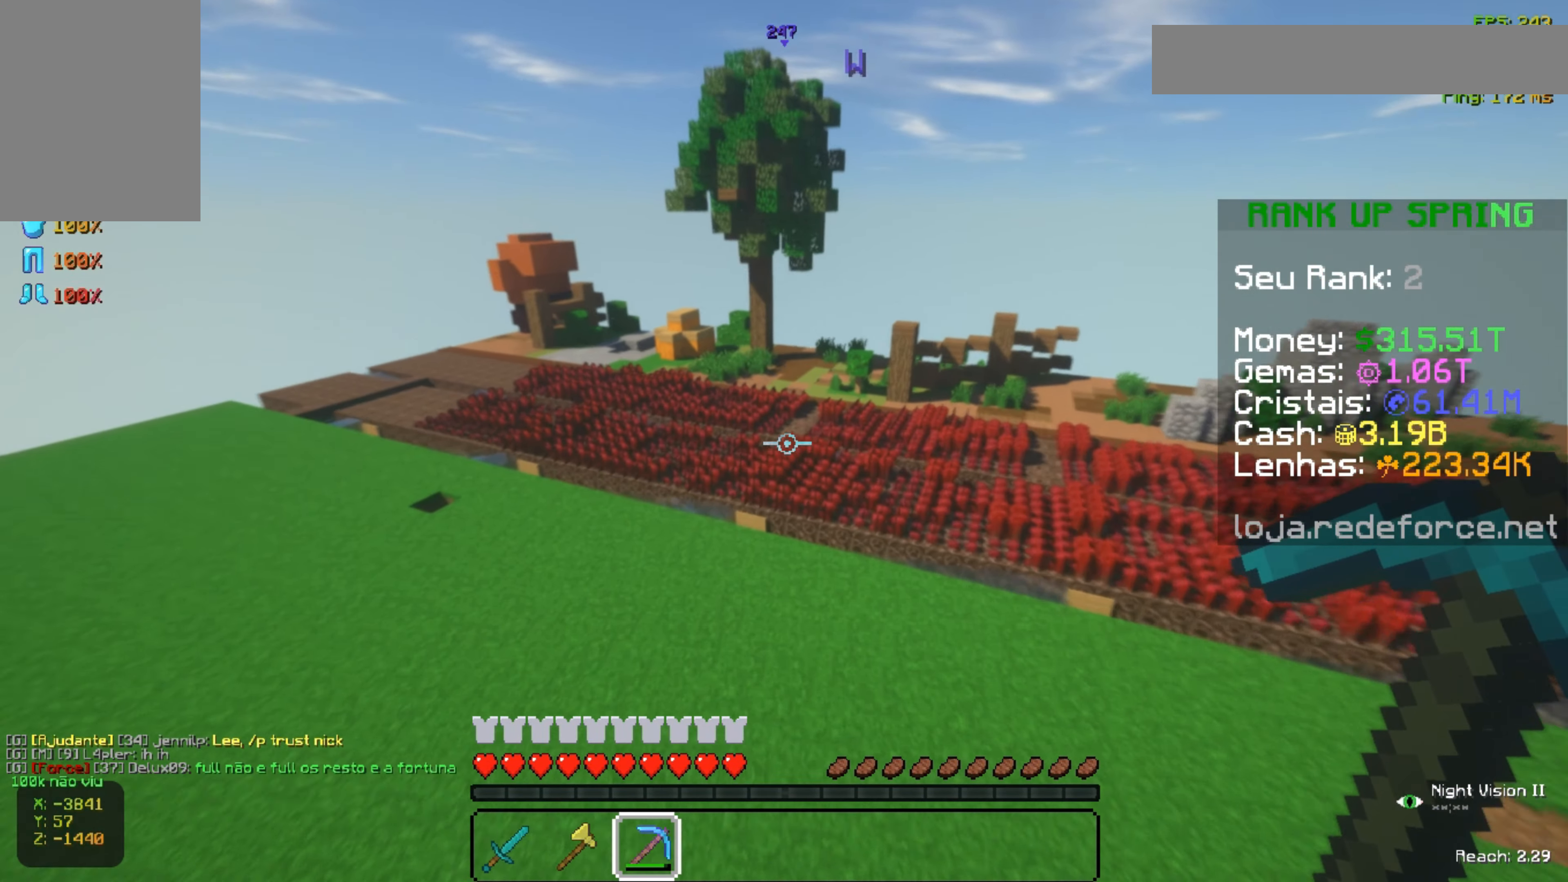
{"keys": [], "mouse": [], "events": []}
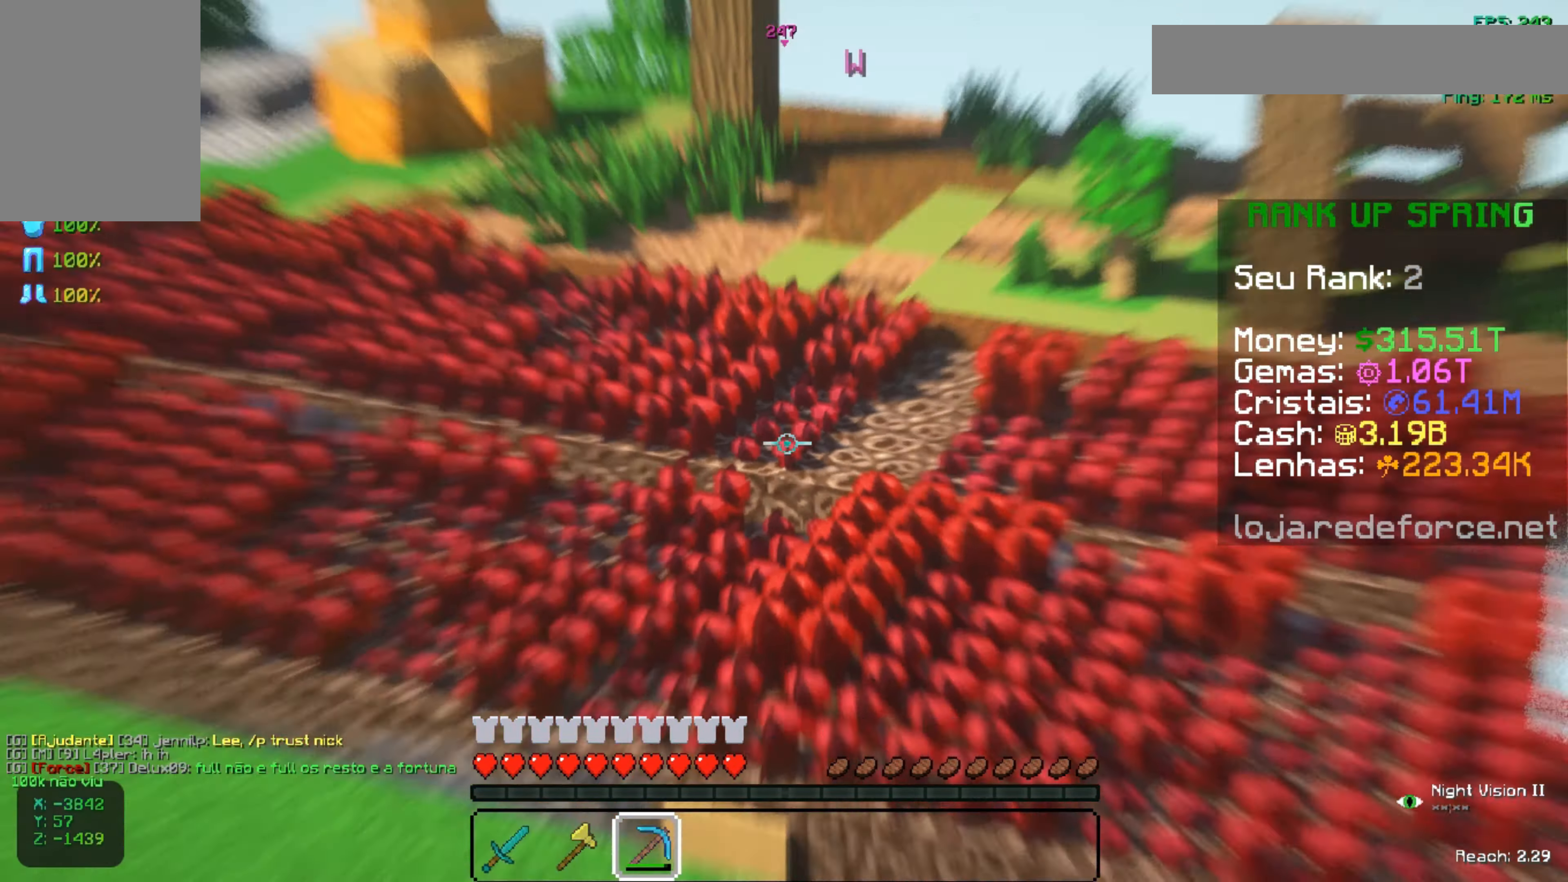
{"keys": [], "mouse": [], "events": []}
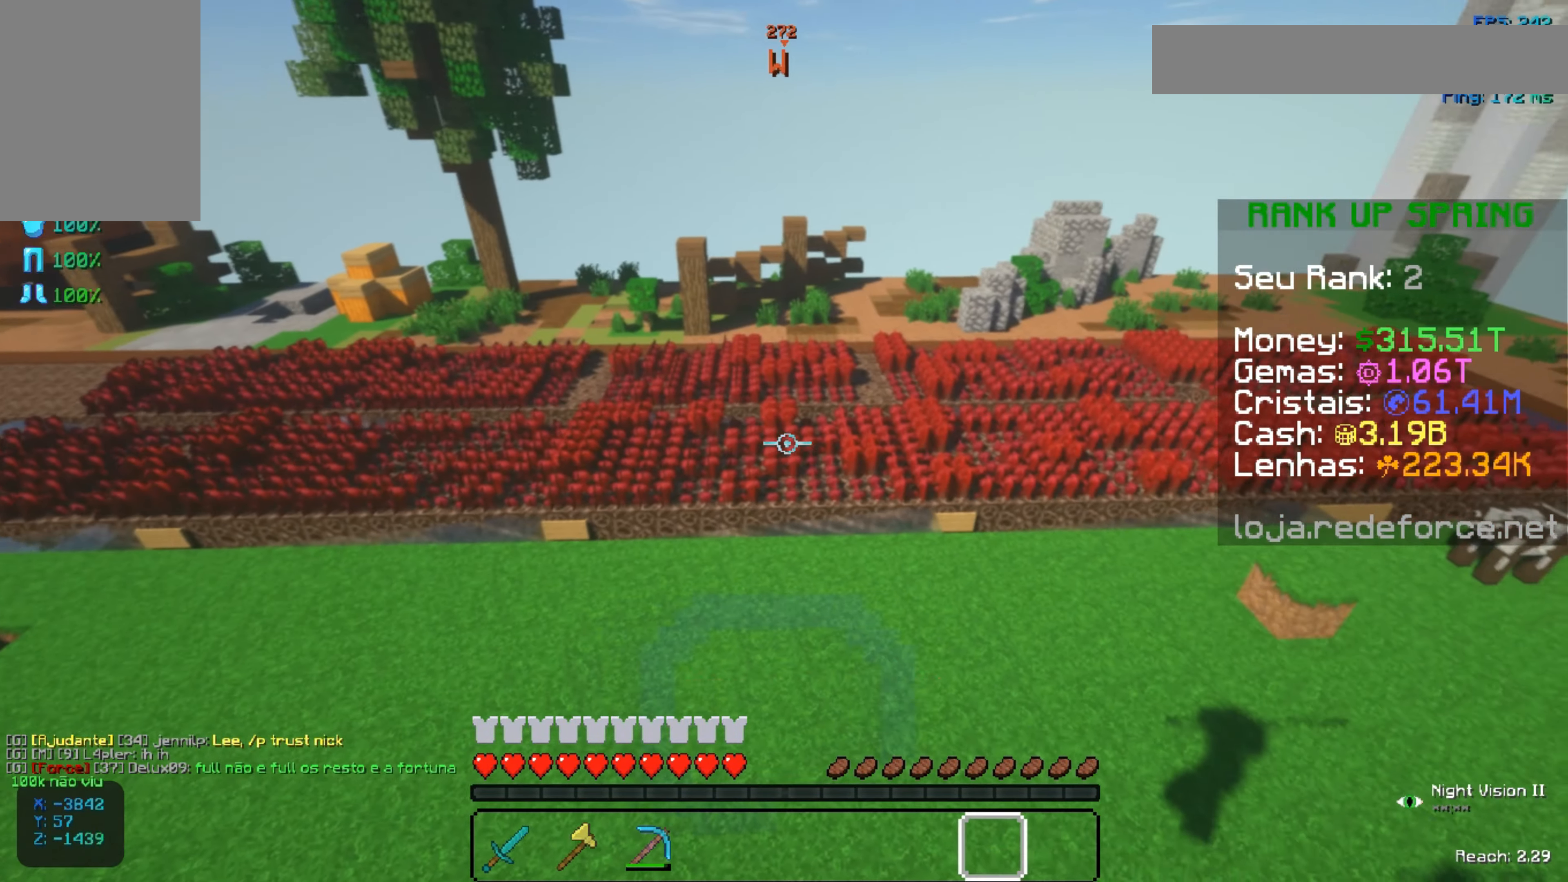
{"keys": ["w"], "mouse": [], "events": [[384, "w", "down"]]}
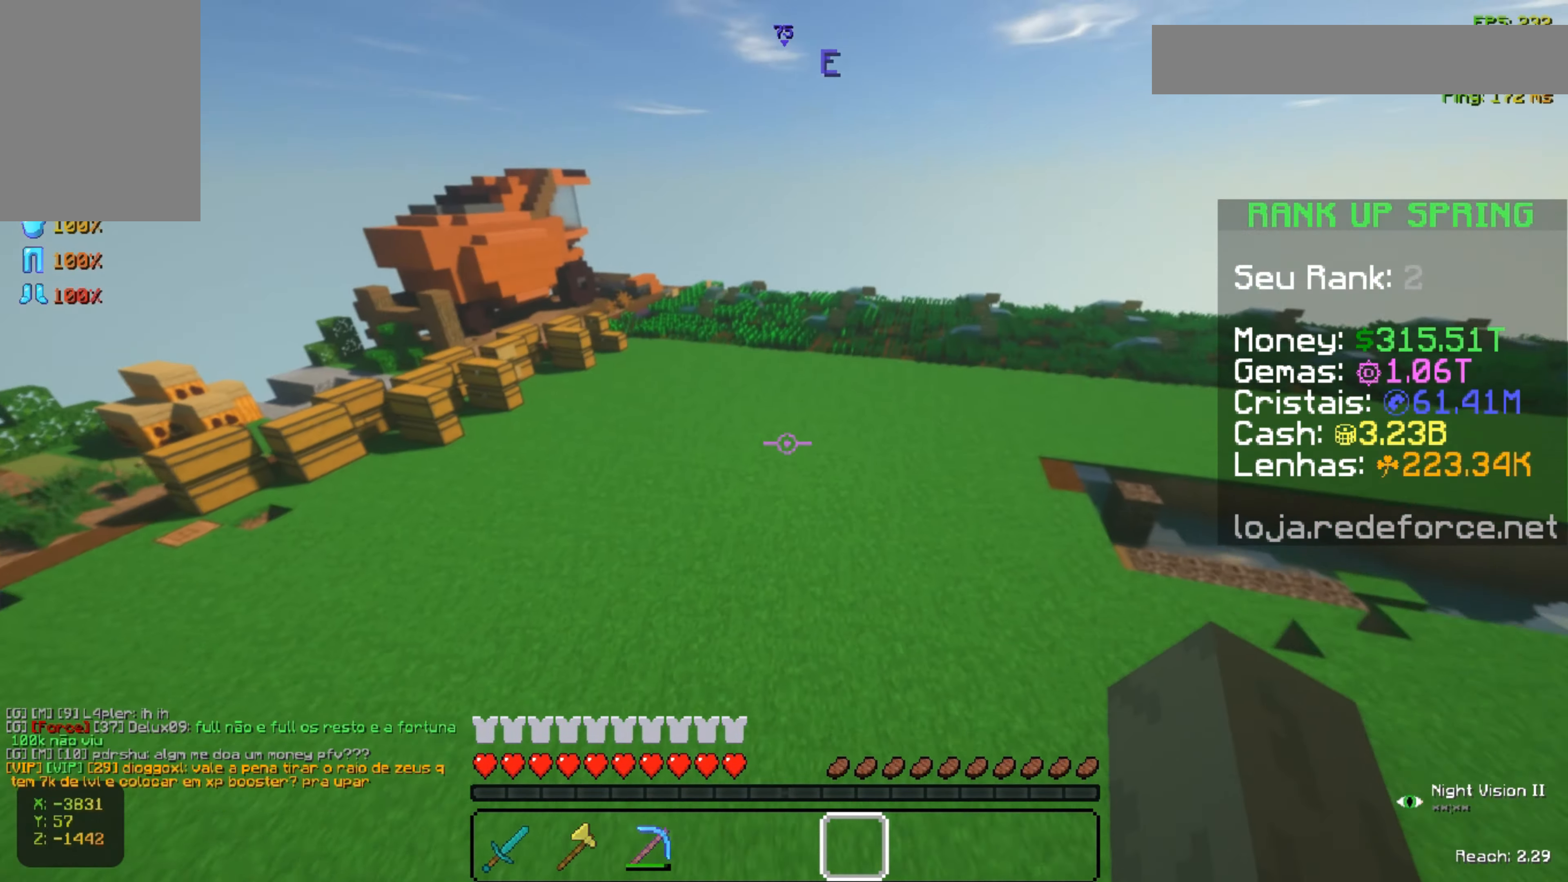
{"keys": ["w"], "mouse": [], "events": []}
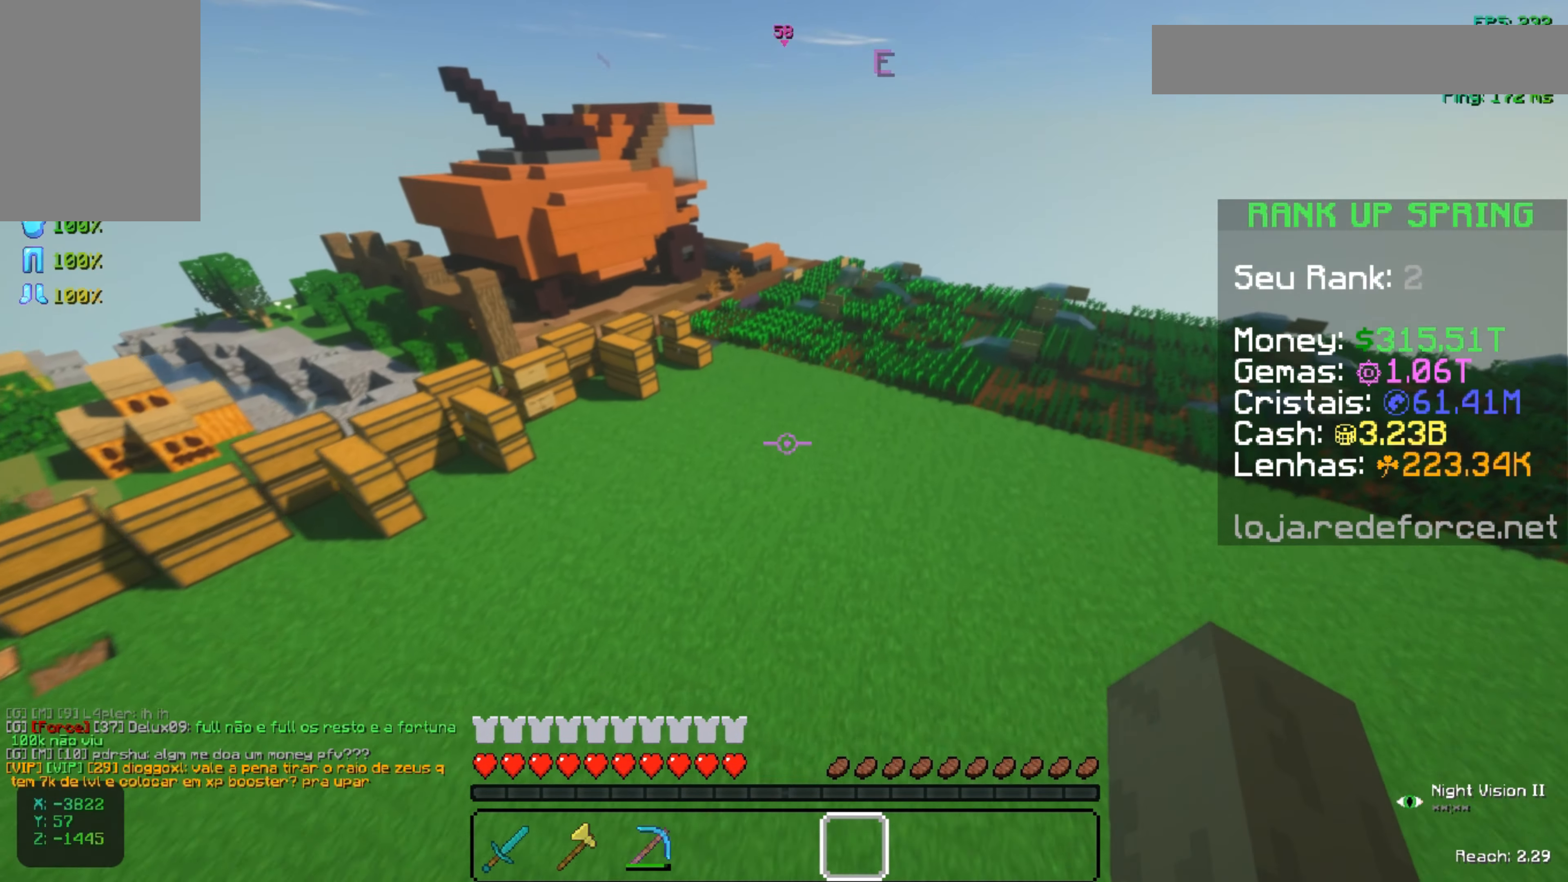
{"keys": ["w"], "mouse": [], "events": []}
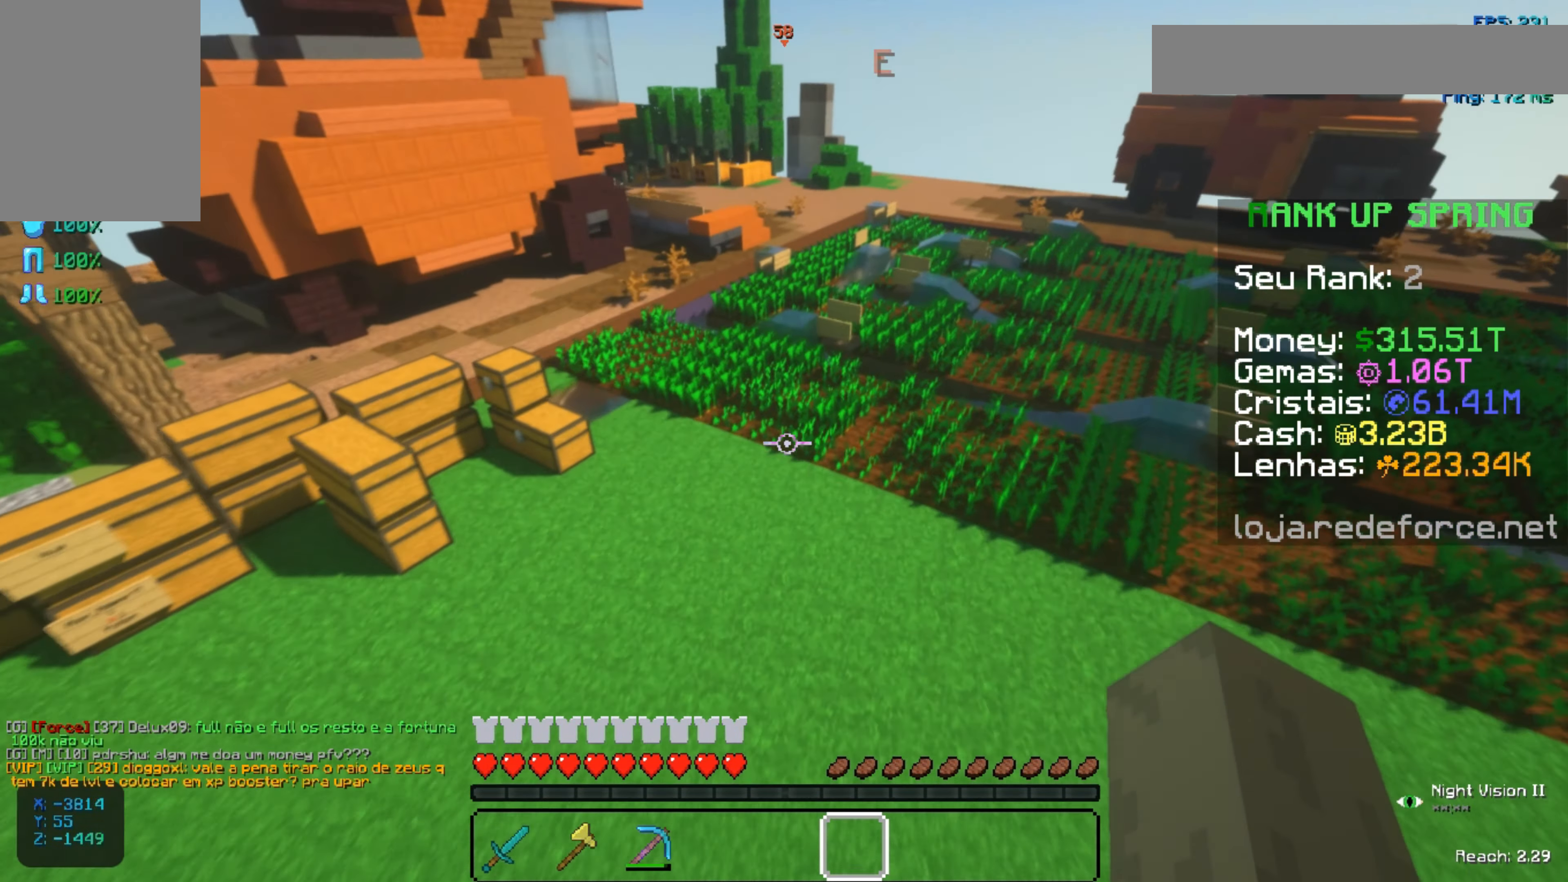
{"keys": [], "mouse": [], "events": [[367, "w", "up"]]}
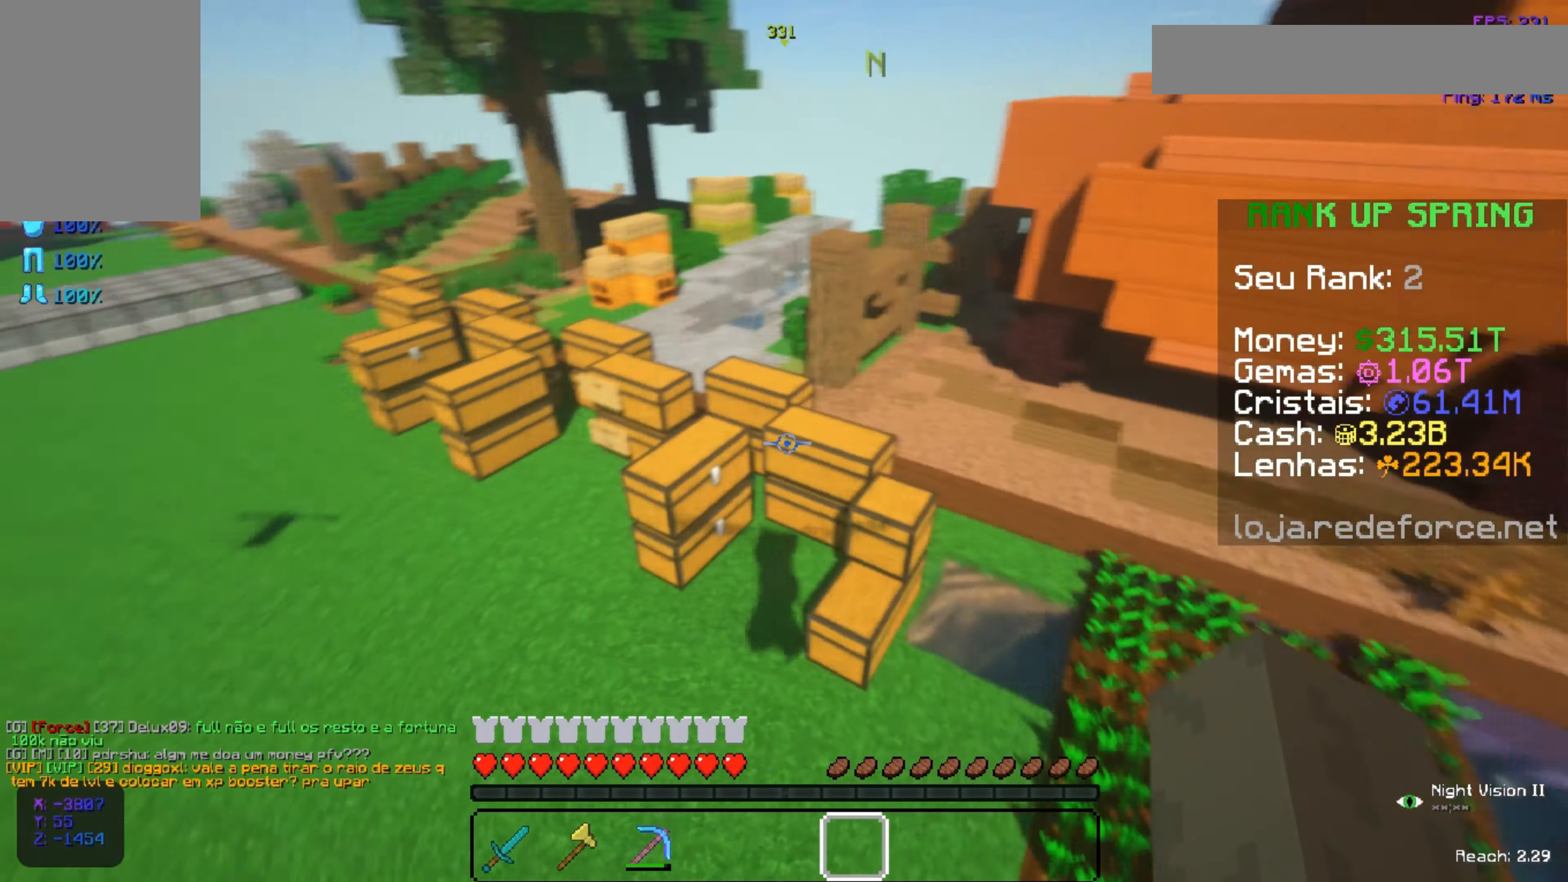
{"keys": ["w"], "mouse": [], "events": [[267, "w", "down"]]}
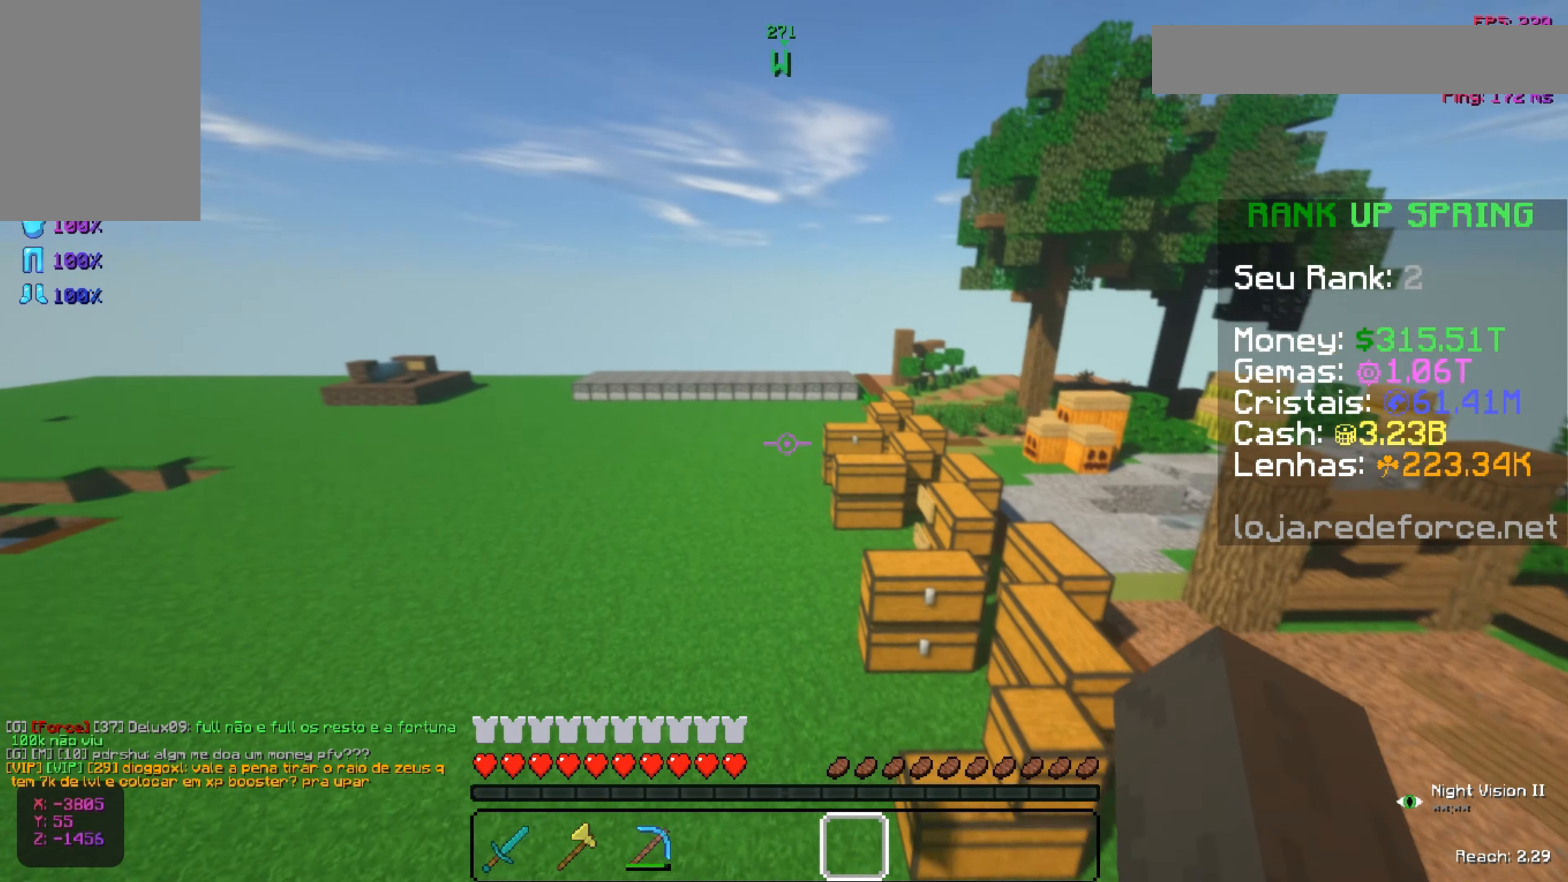
{"keys": ["w"], "mouse": [], "events": [[167, "space", "down"], [450, "space", "up"]]}
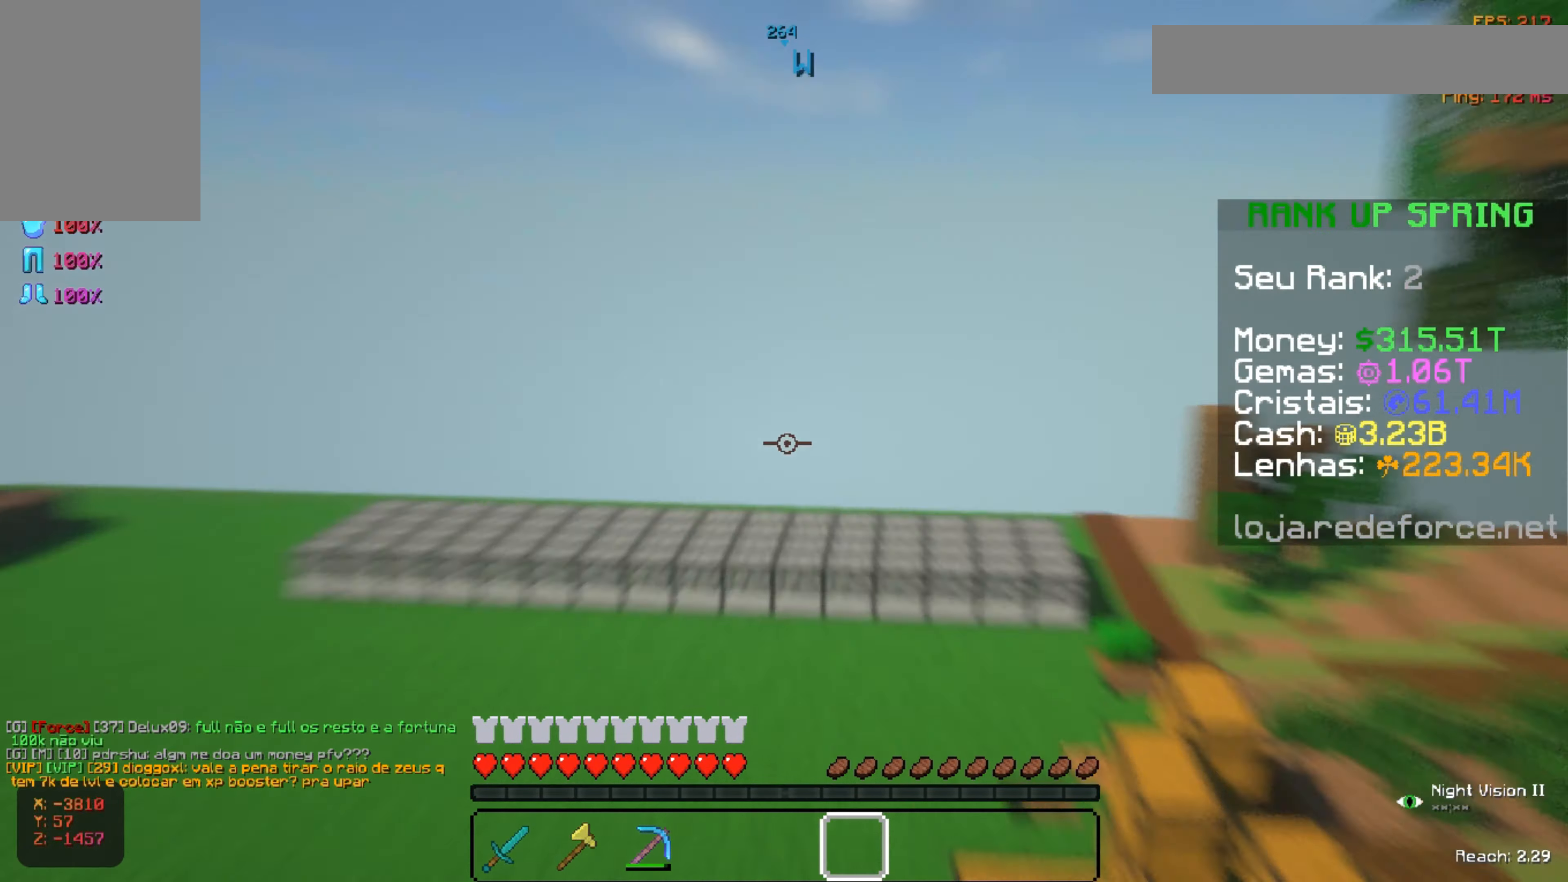
{"keys": ["w"], "mouse": [], "events": []}
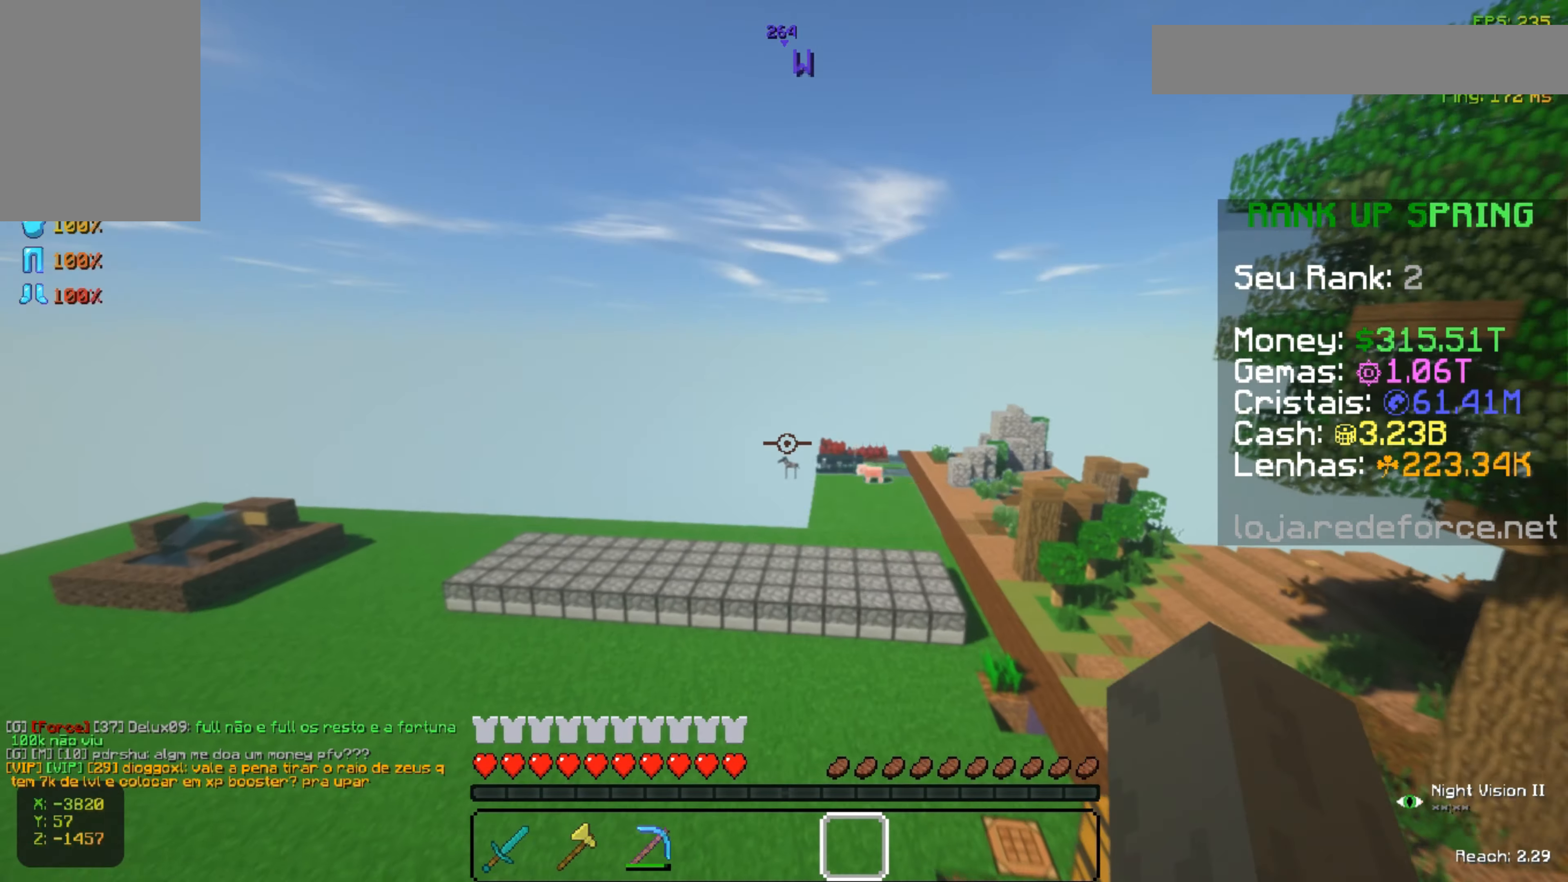
{"keys": ["w"], "mouse": [], "events": []}
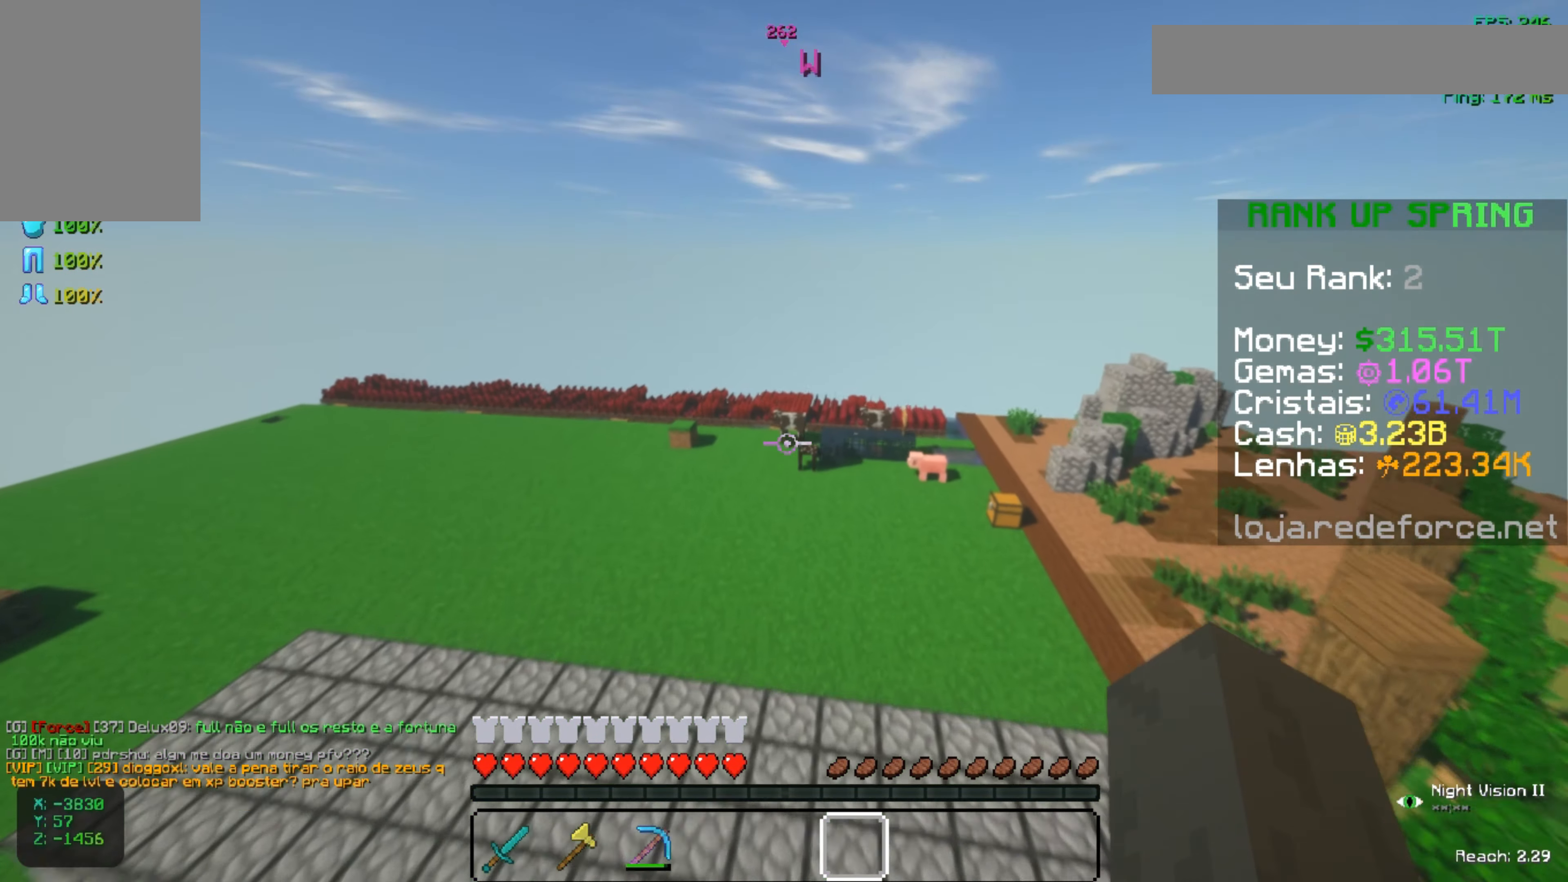
{"keys": ["a", "w"], "mouse": [], "events": [[401, "a", "down"]]}
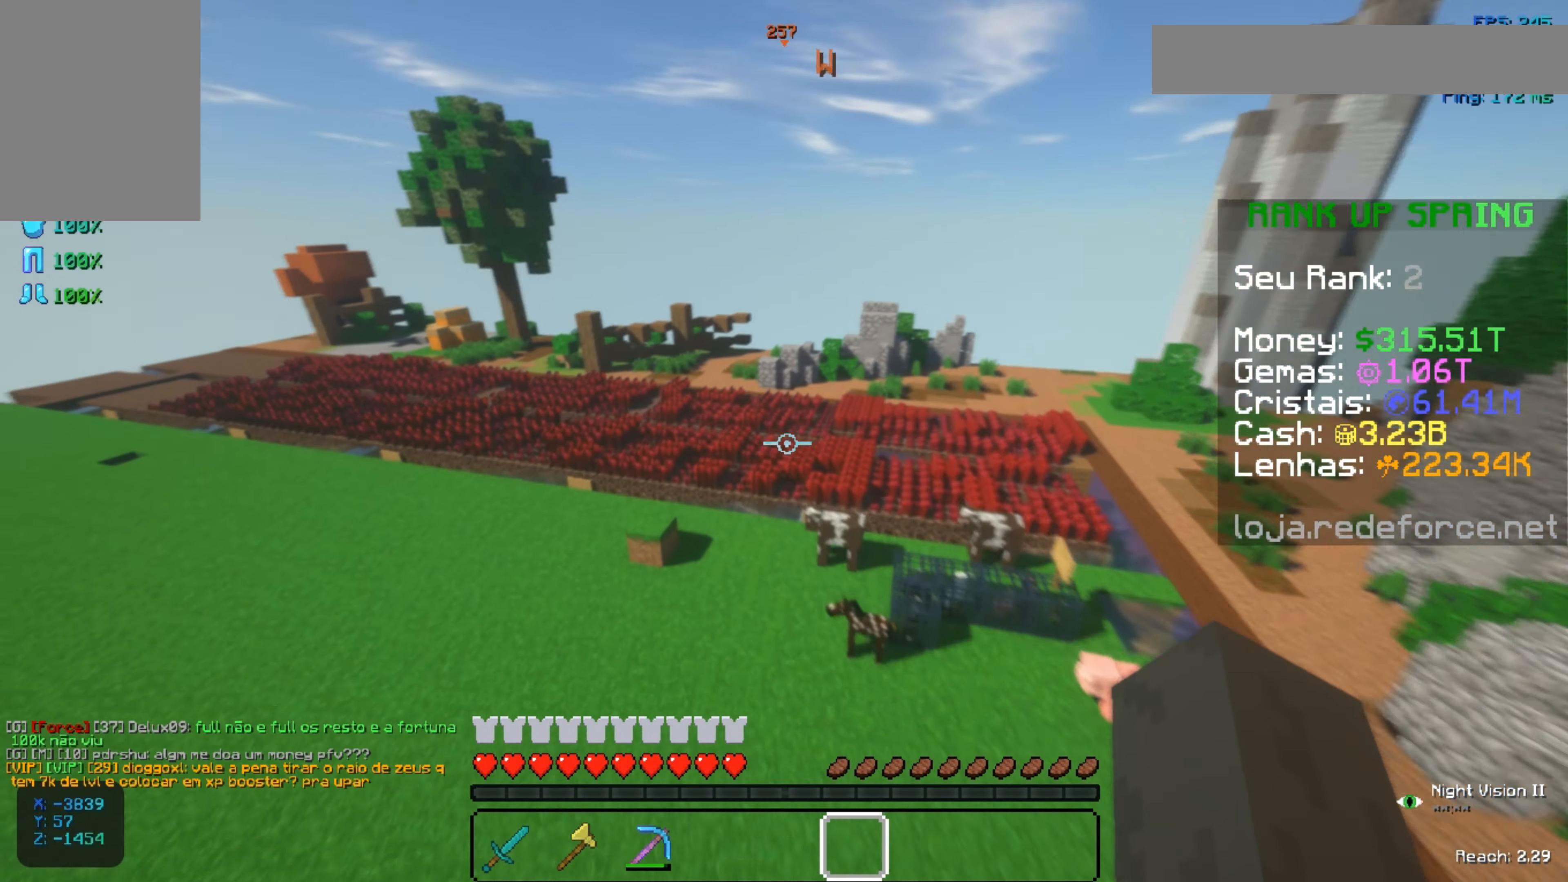
{"keys": [], "mouse": [], "events": [[150, "w", "up"], [317, "a", "up"]]}
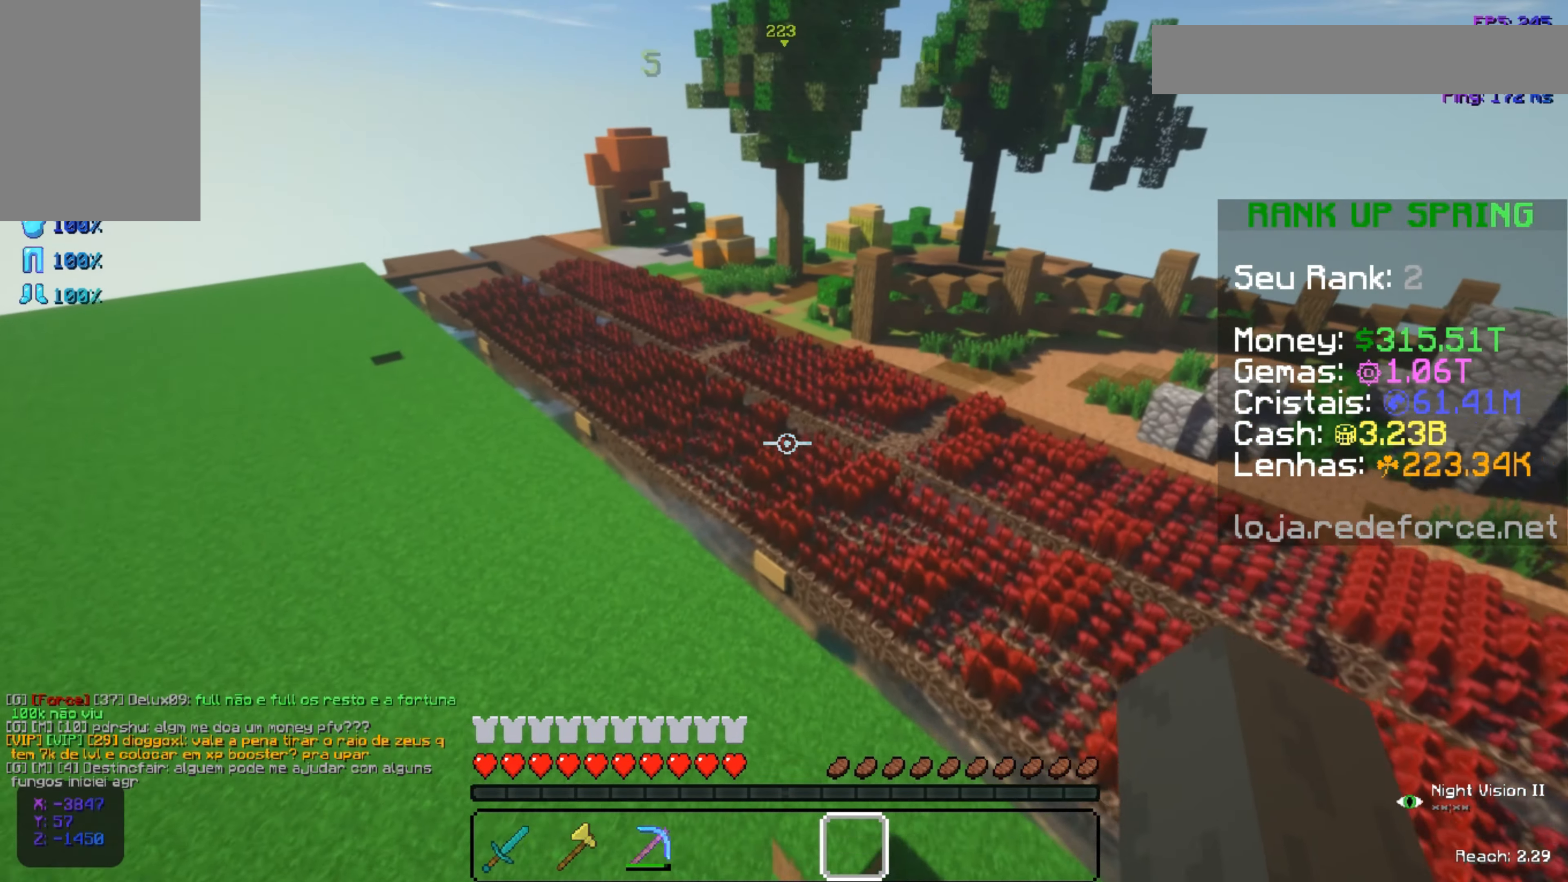
{"keys": [], "mouse": [], "events": []}
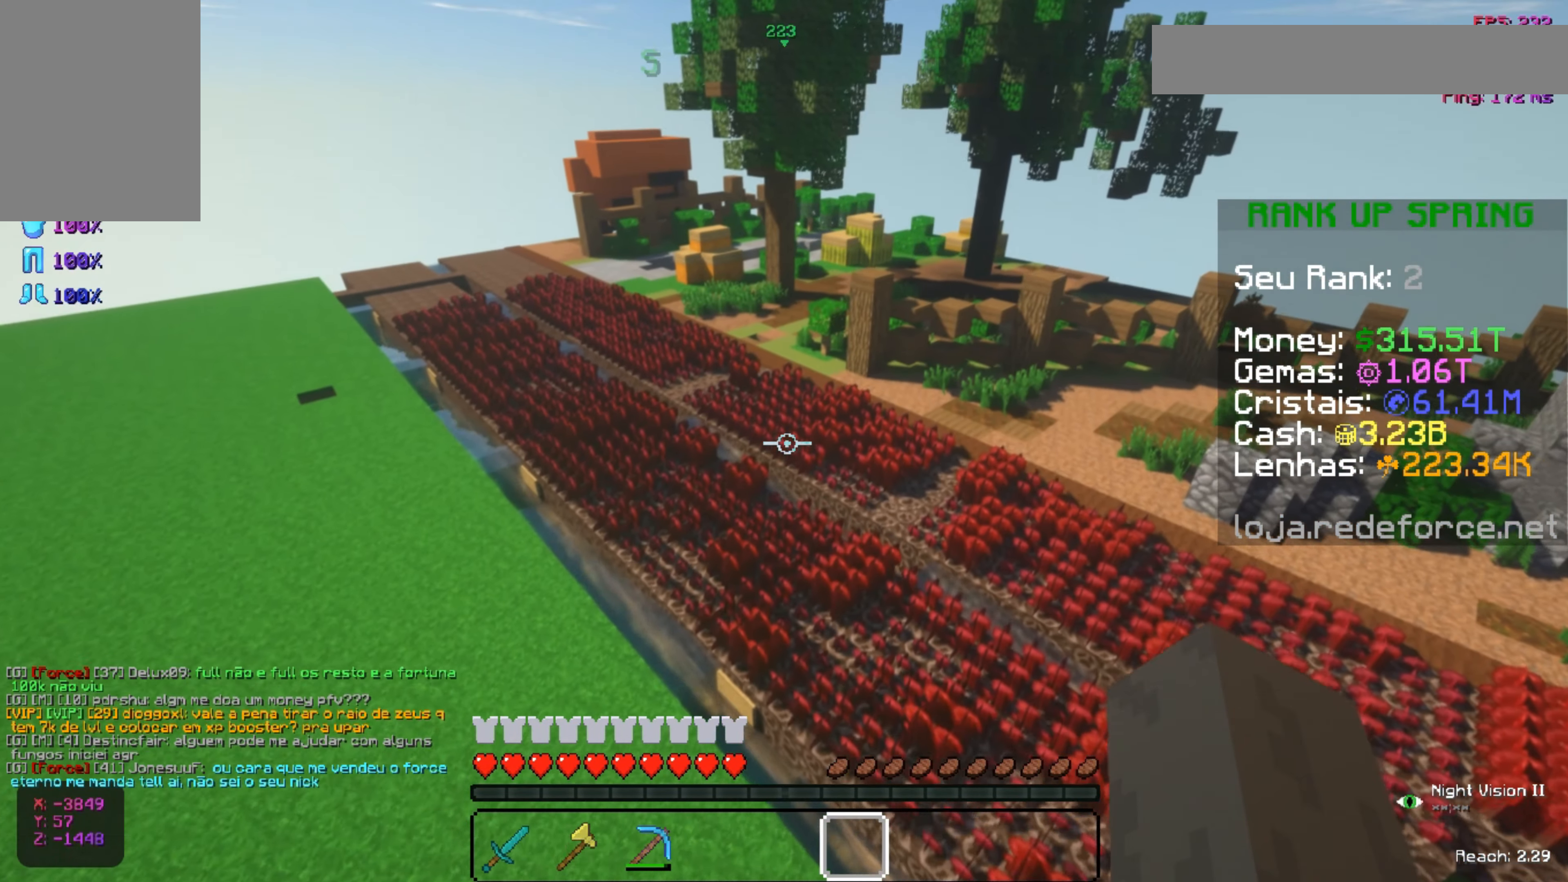
{"keys": [], "mouse": [], "events": []}
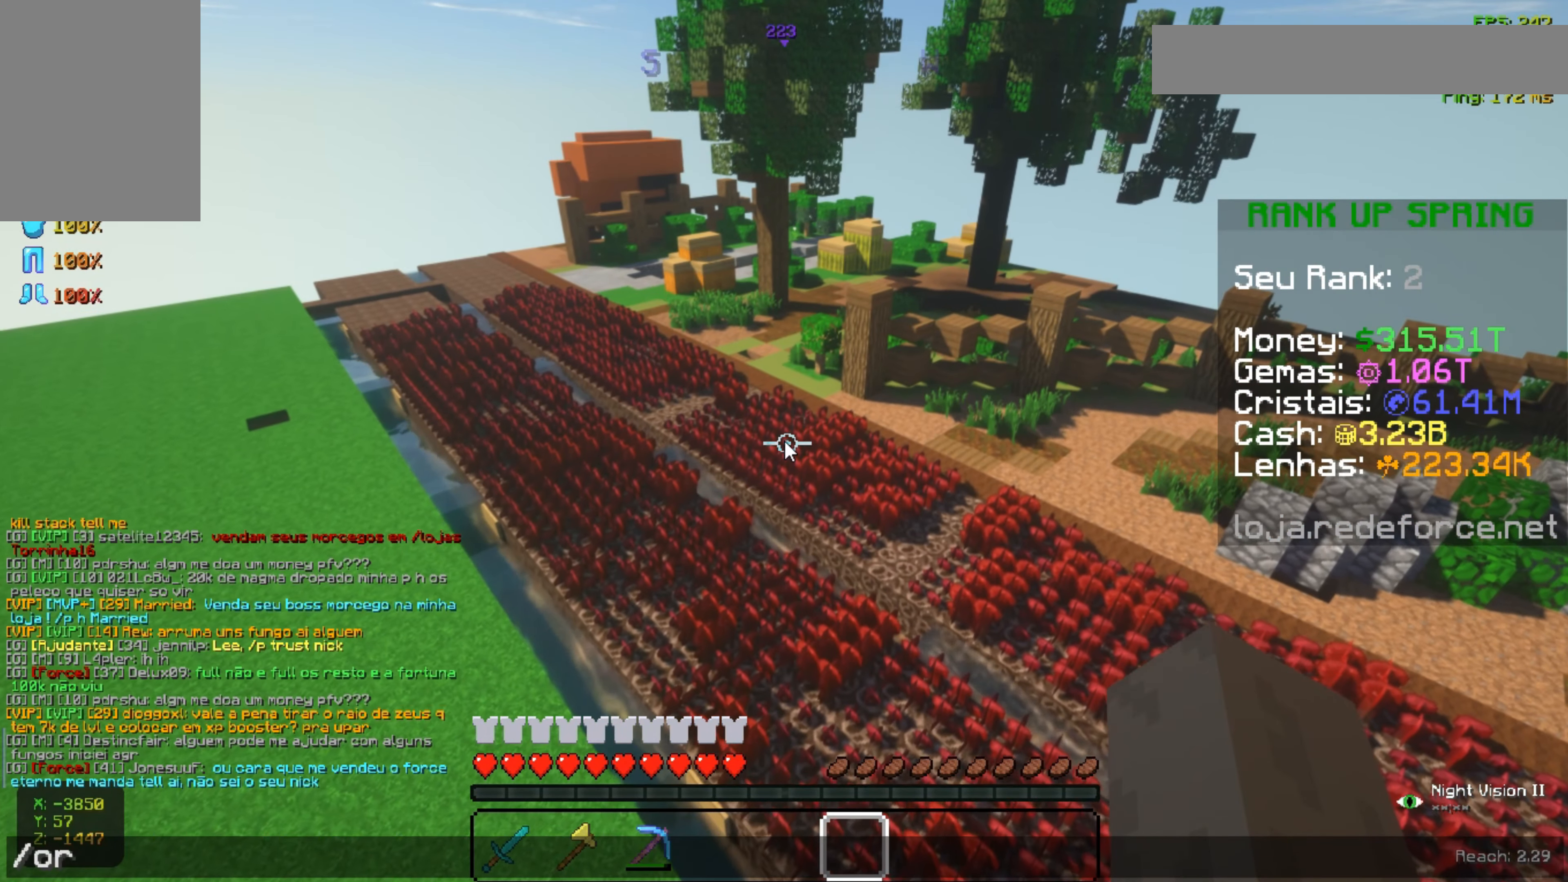
{"keys": [], "mouse": [], "events": []}
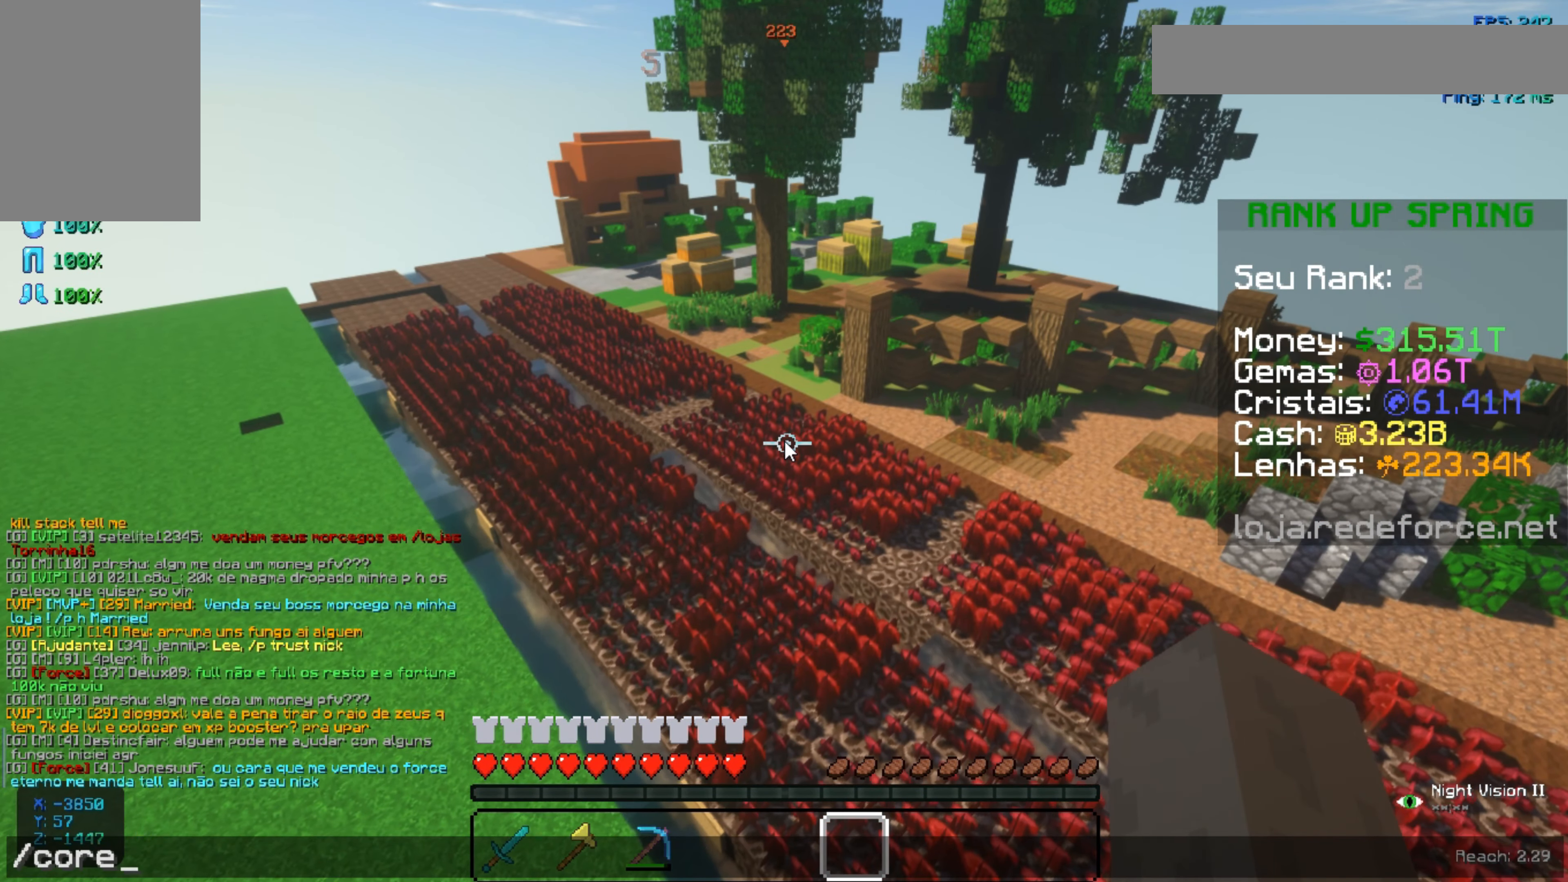
{"keys": [], "mouse": [], "events": []}
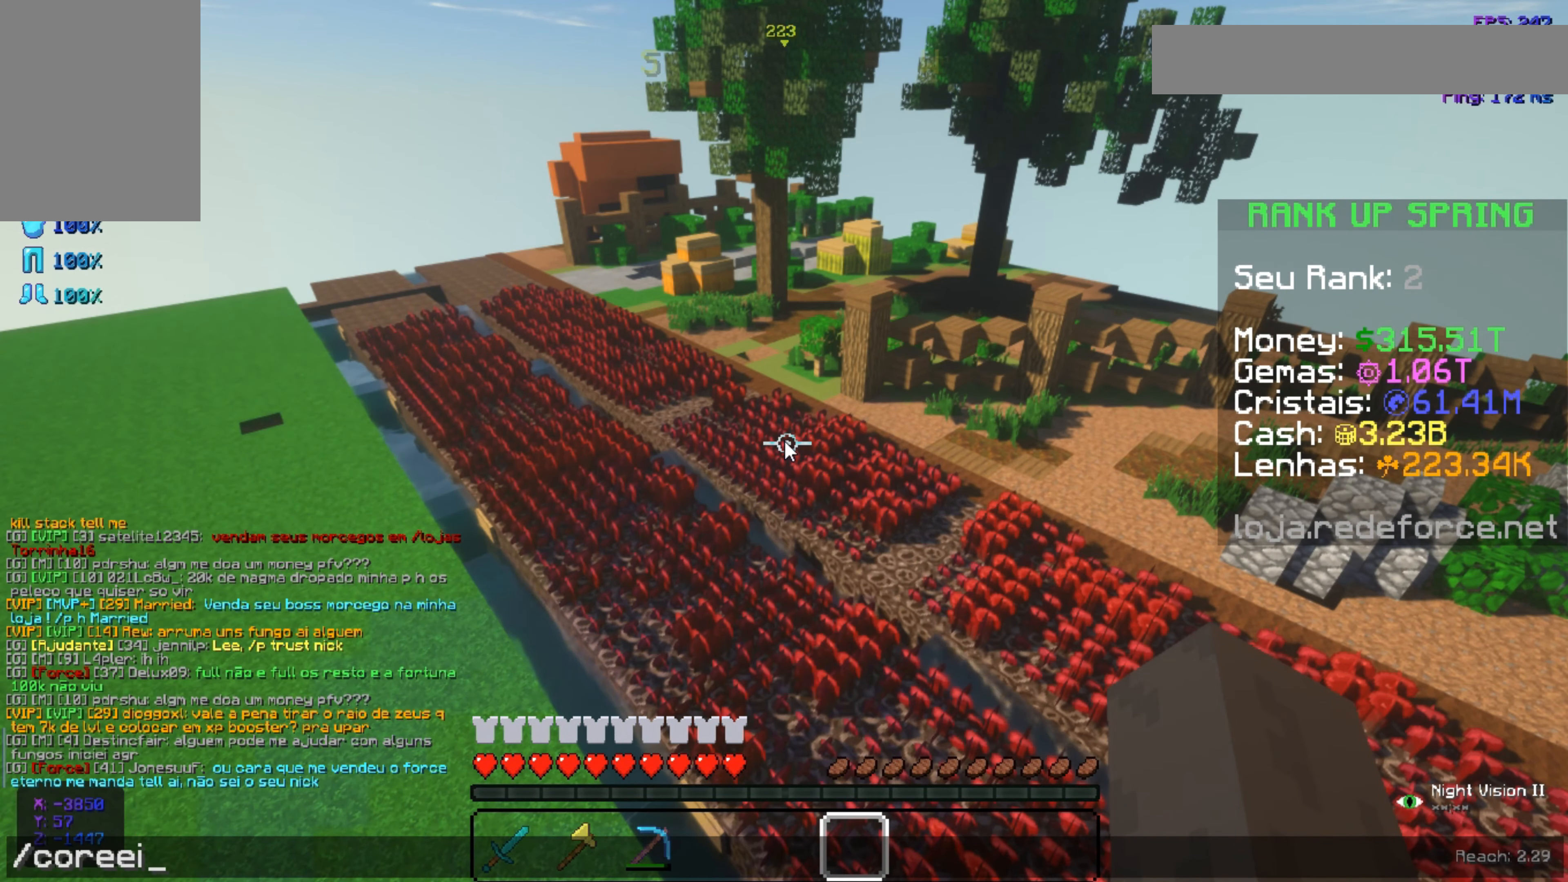
{"keys": [], "mouse": [], "events": []}
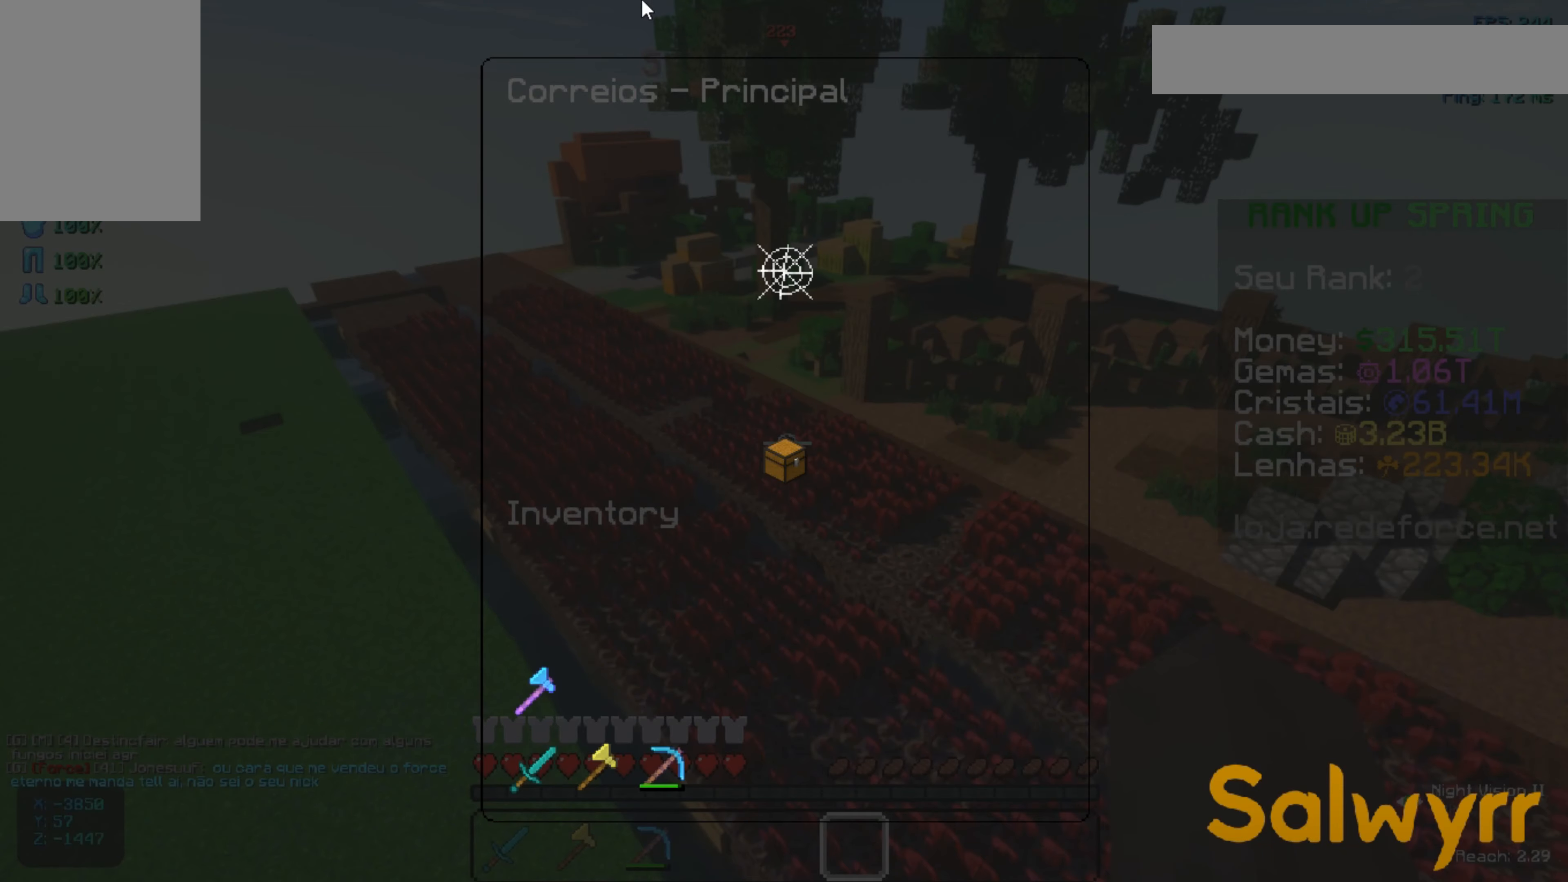
{"keys": ["w"], "mouse": [], "events": [[400, "w", "down"]]}
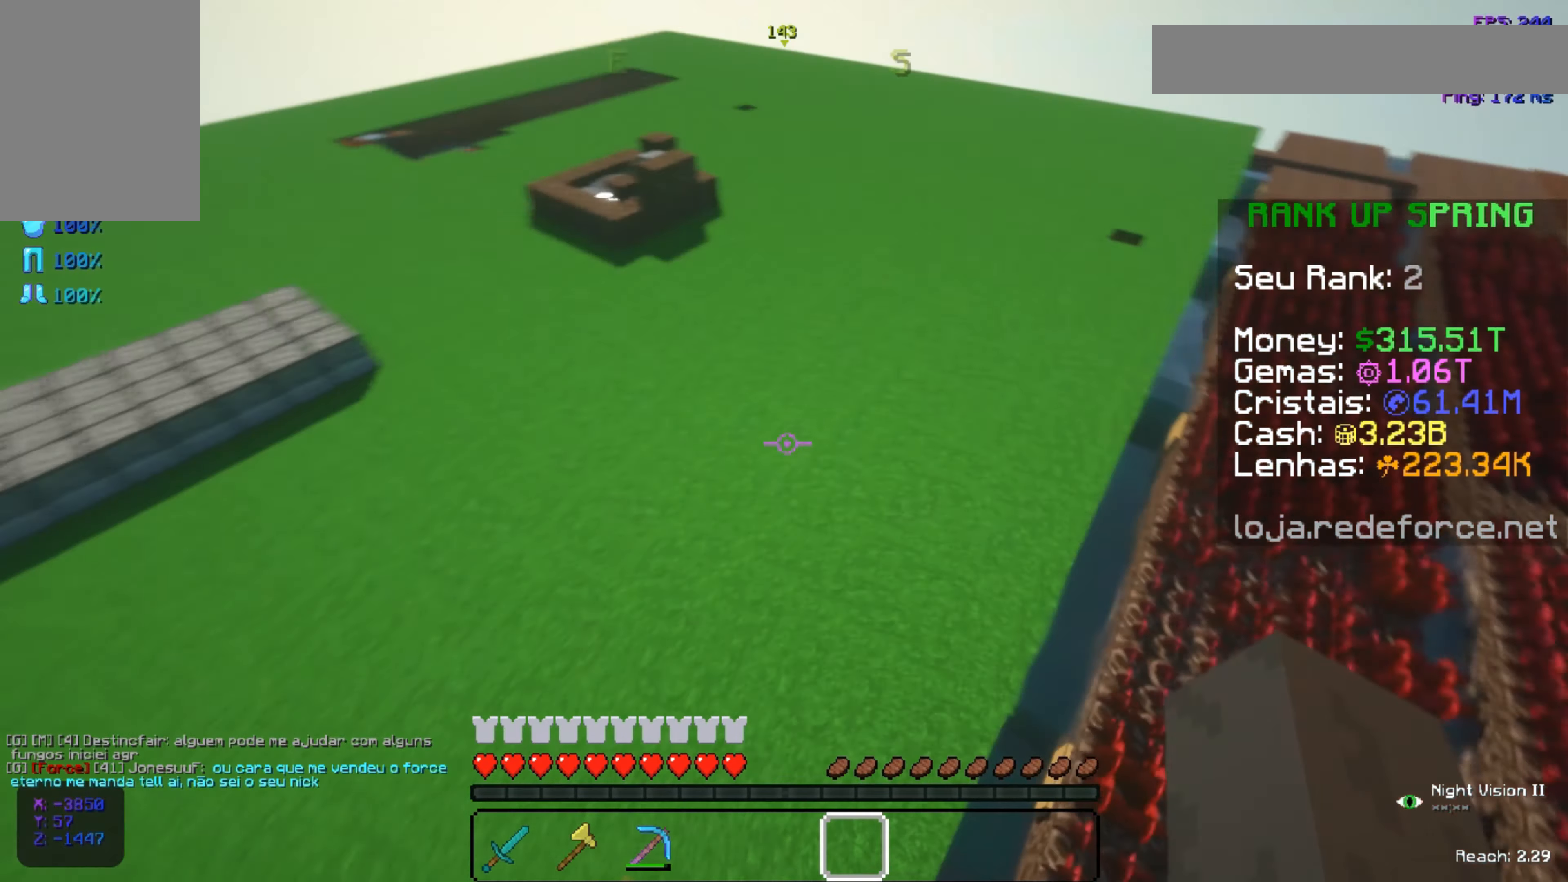
{"keys": ["w"], "mouse": [], "events": []}